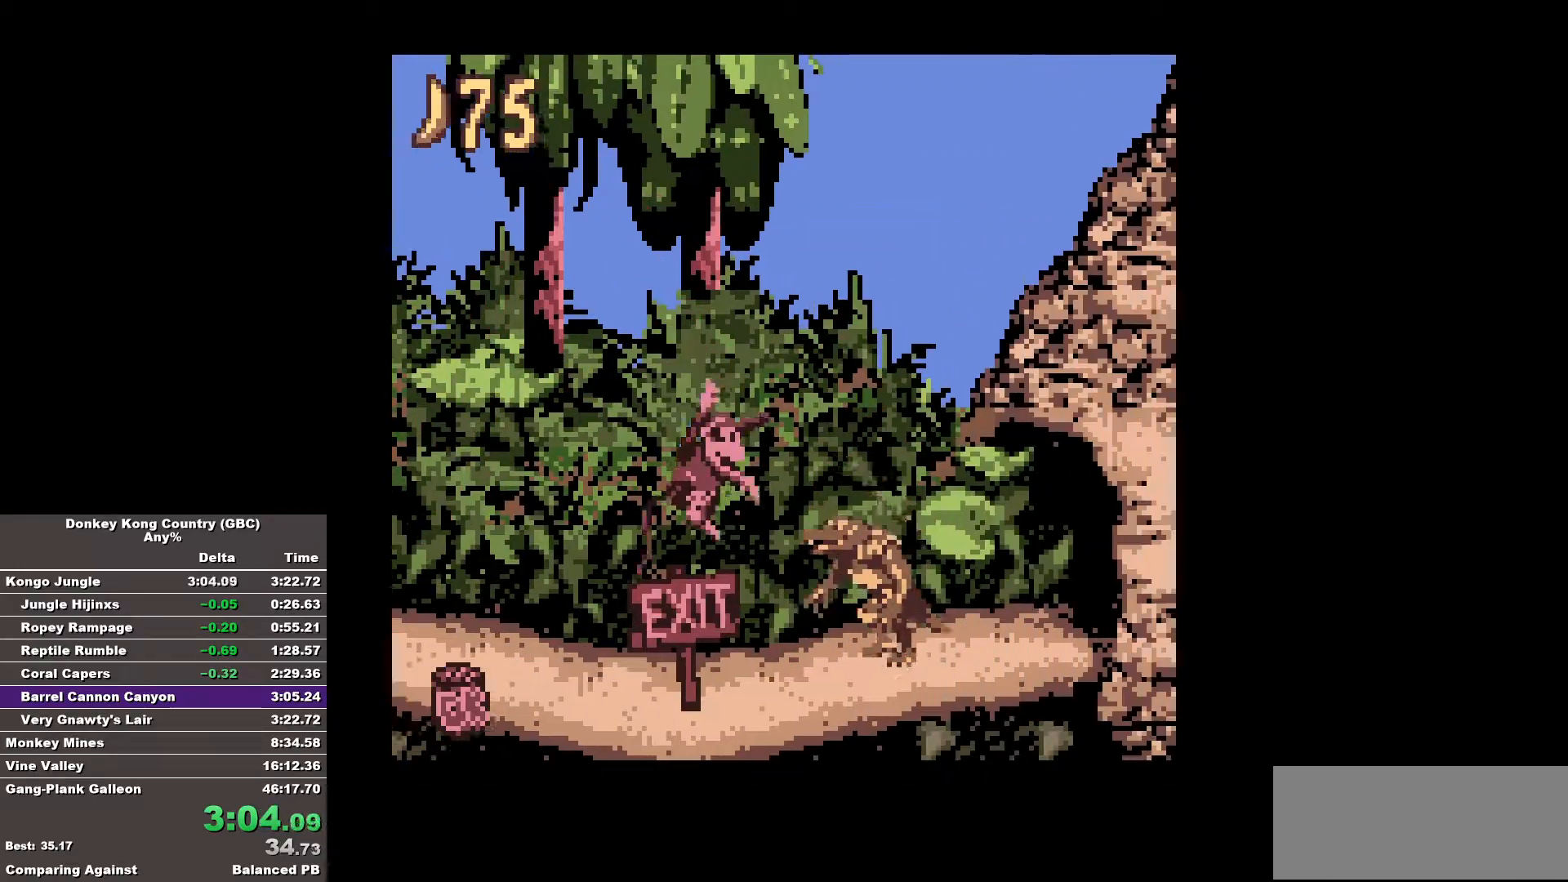
Gameplay with a controller (Nintendo layout); each line is a JSON object with the inputs held at the frame after it. "events" lists button and stick changes between this image and that frame as [ms after this image, input, new state], when the widget could be followed in between. Not read: A DPAD_DOWN L3 R3.
{"buttons": ["DPAD_RIGHT"], "events": [[67, "B", "up"], [150, "B", "down"], [333, "B", "up"]]}
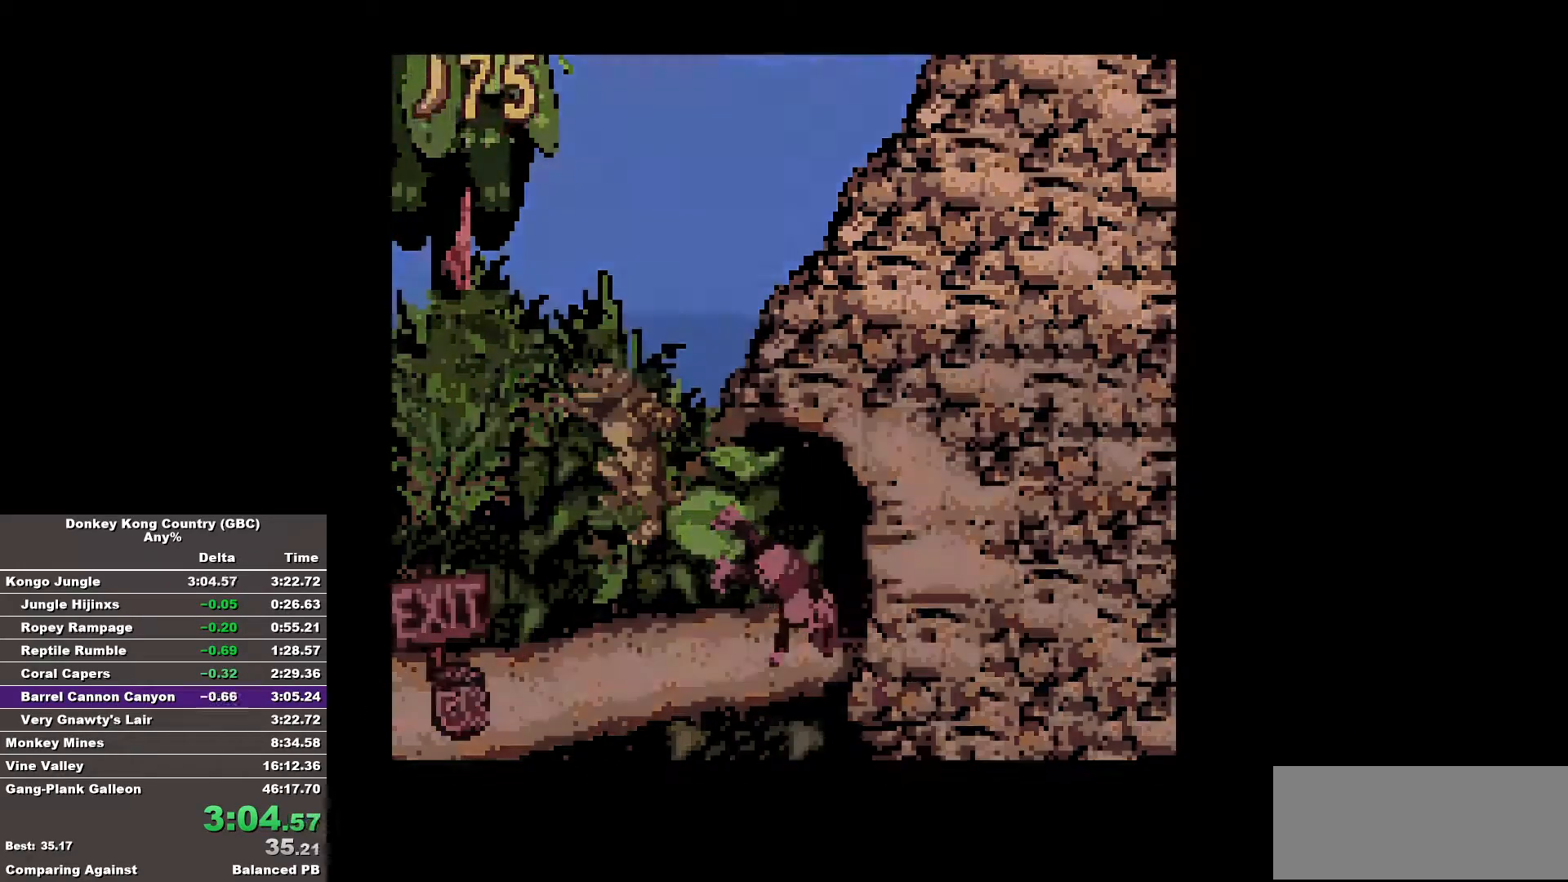
{"buttons": [], "events": [[83, "DPAD_RIGHT", "up"]]}
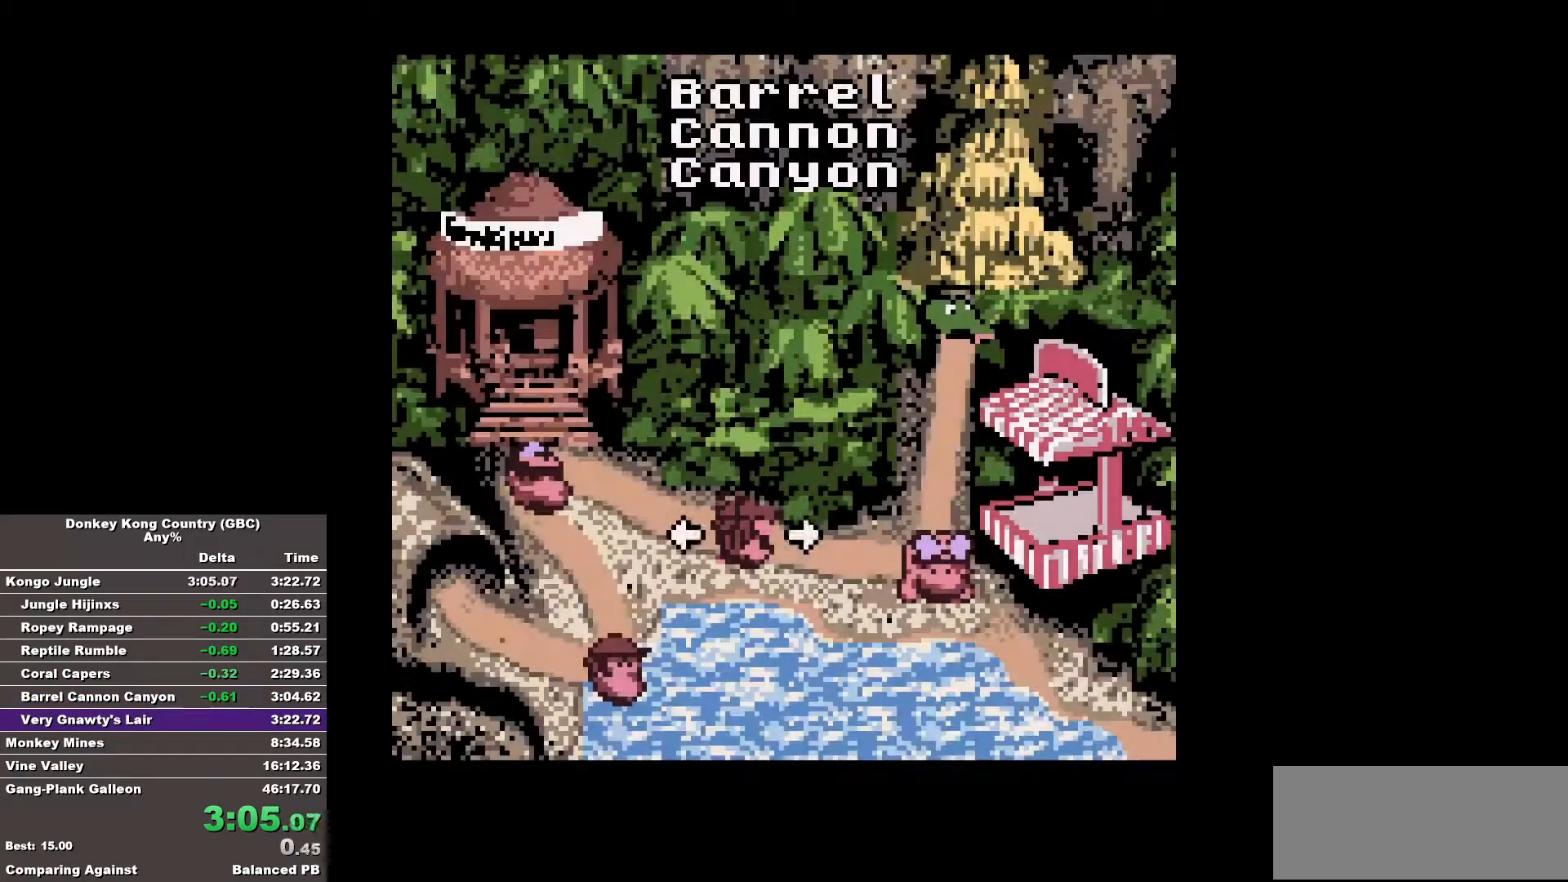
{"buttons": [], "events": []}
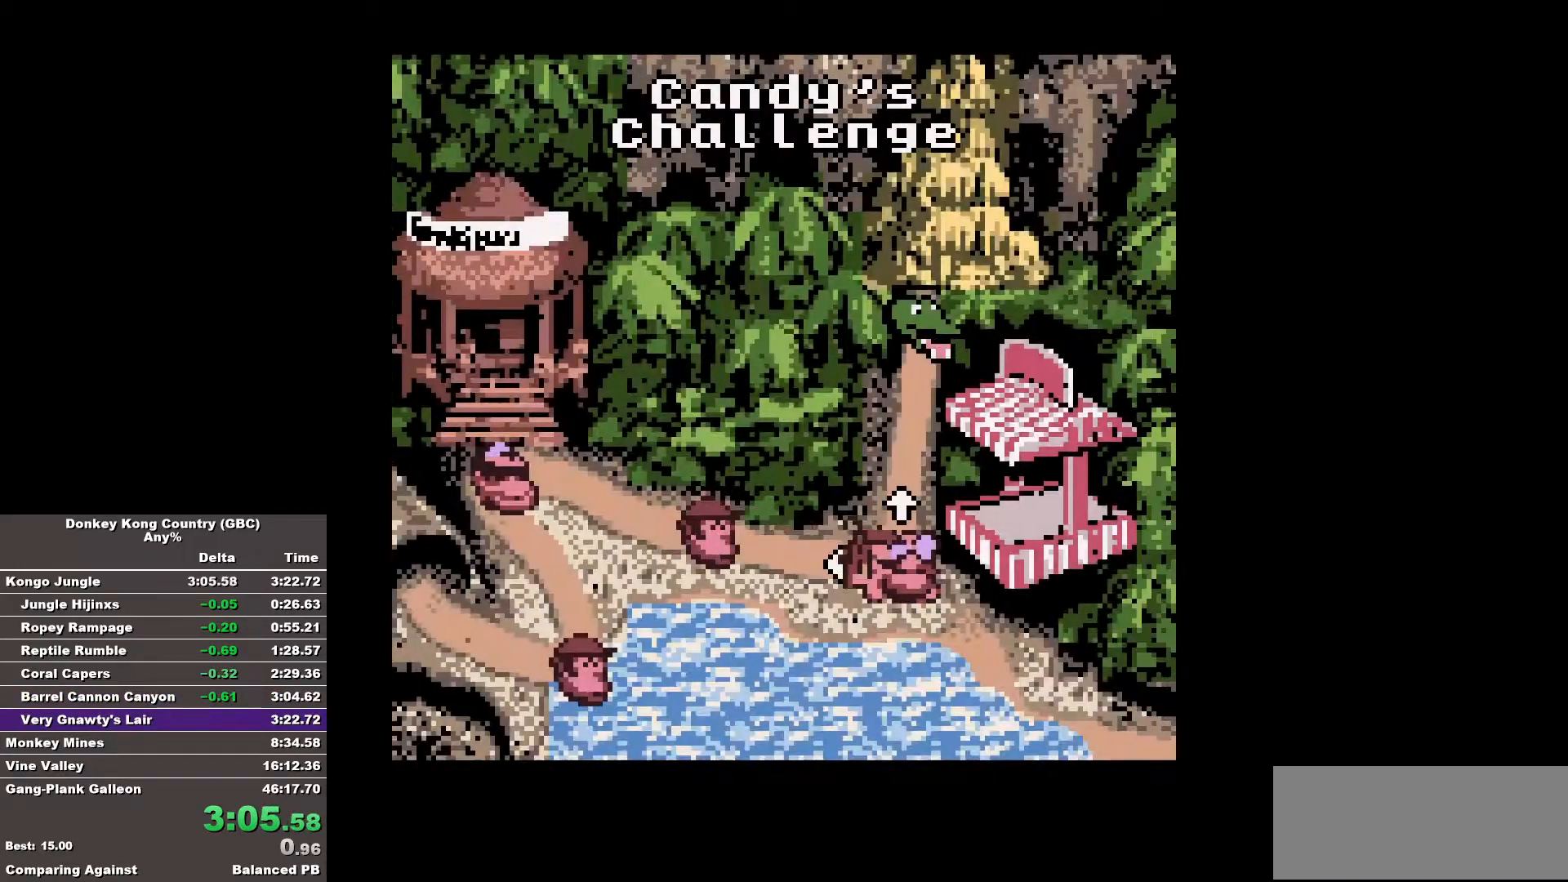
{"buttons": [], "events": [[17, "DPAD_UP", "down"], [300, "DPAD_UP", "up"]]}
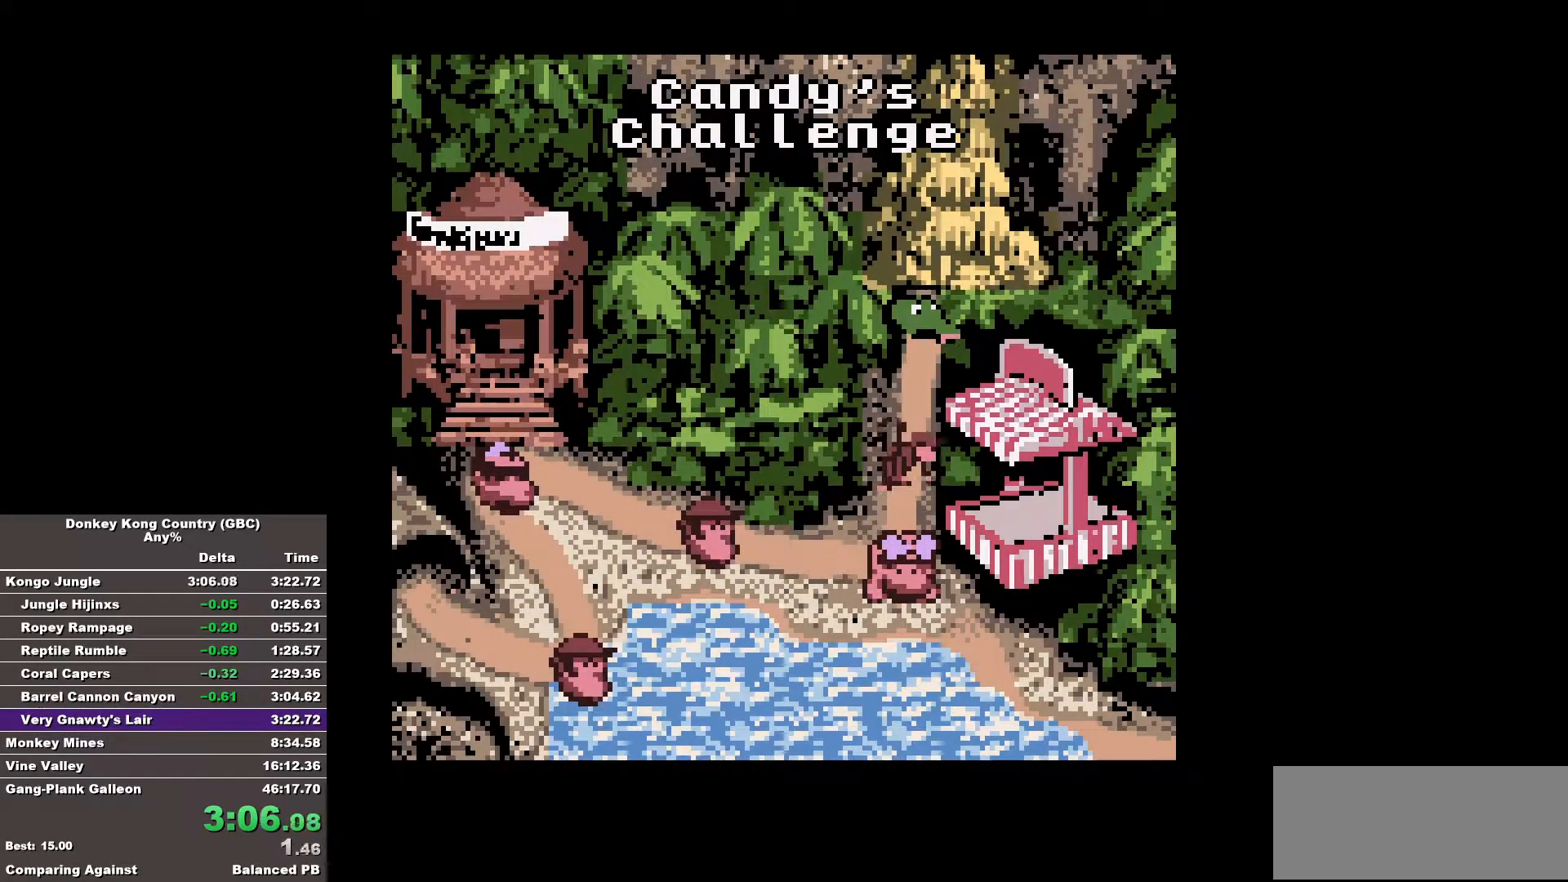
{"buttons": [], "events": []}
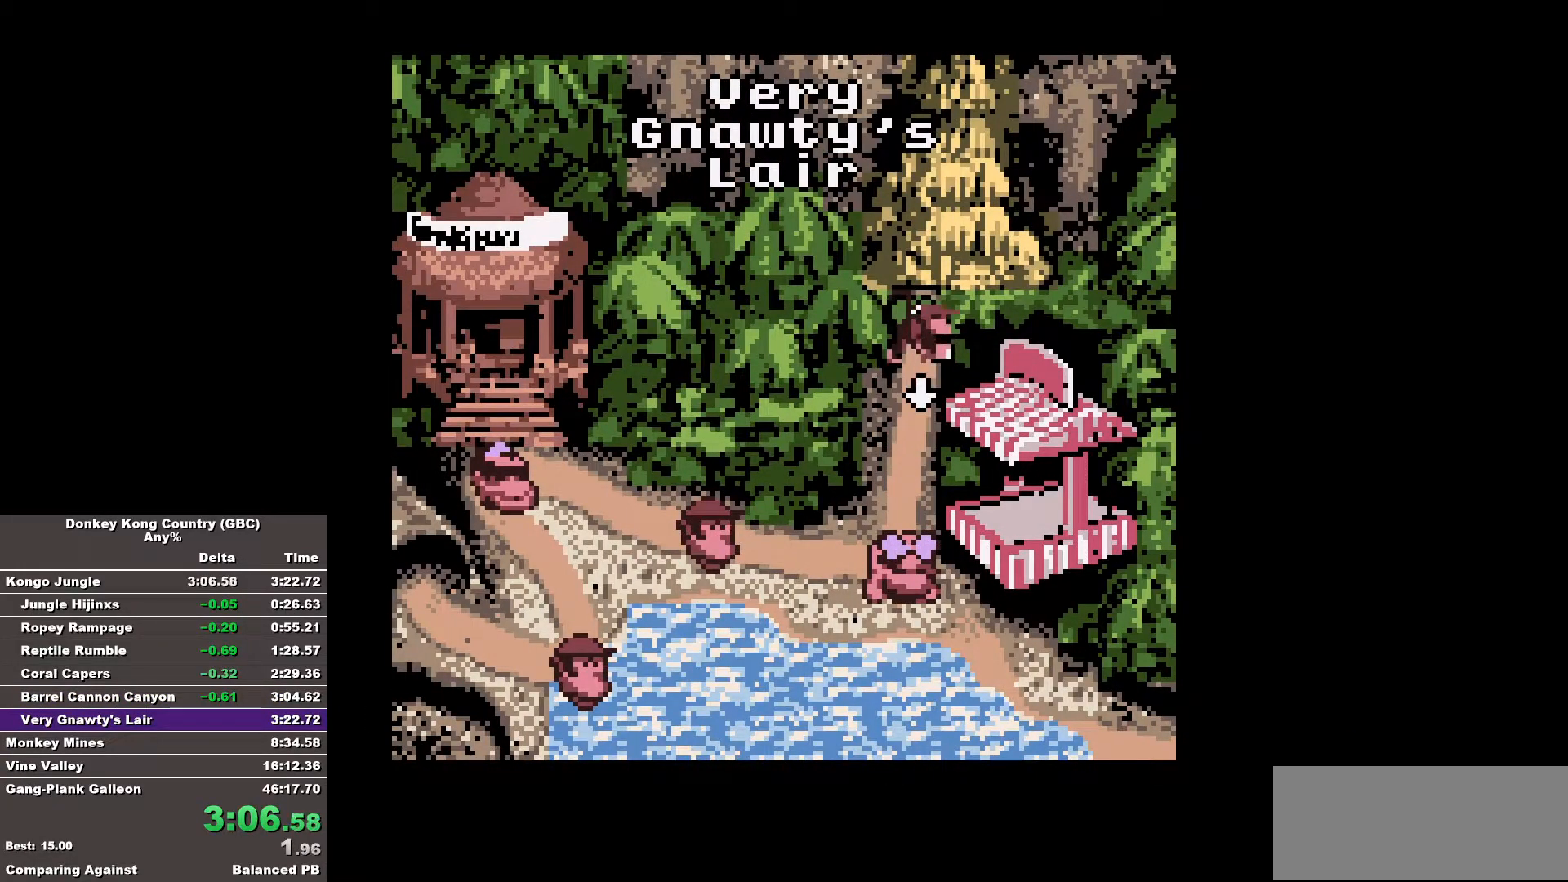
{"buttons": ["B", "DPAD_RIGHT"], "events": [[233, "DPAD_RIGHT", "down"], [317, "B", "down"]]}
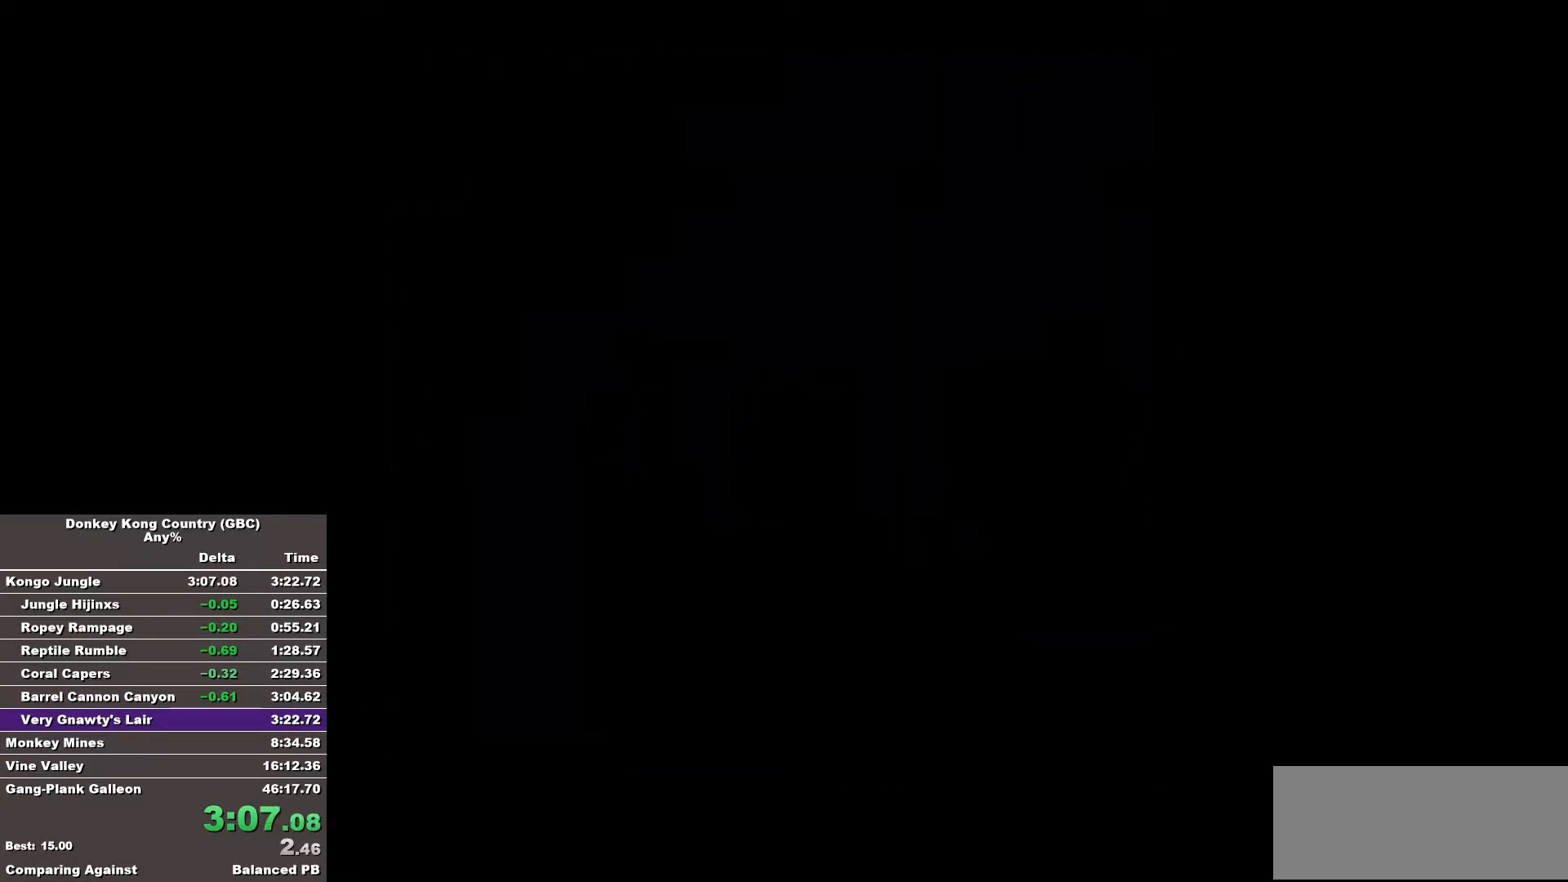
{"buttons": ["B", "DPAD_RIGHT"], "events": []}
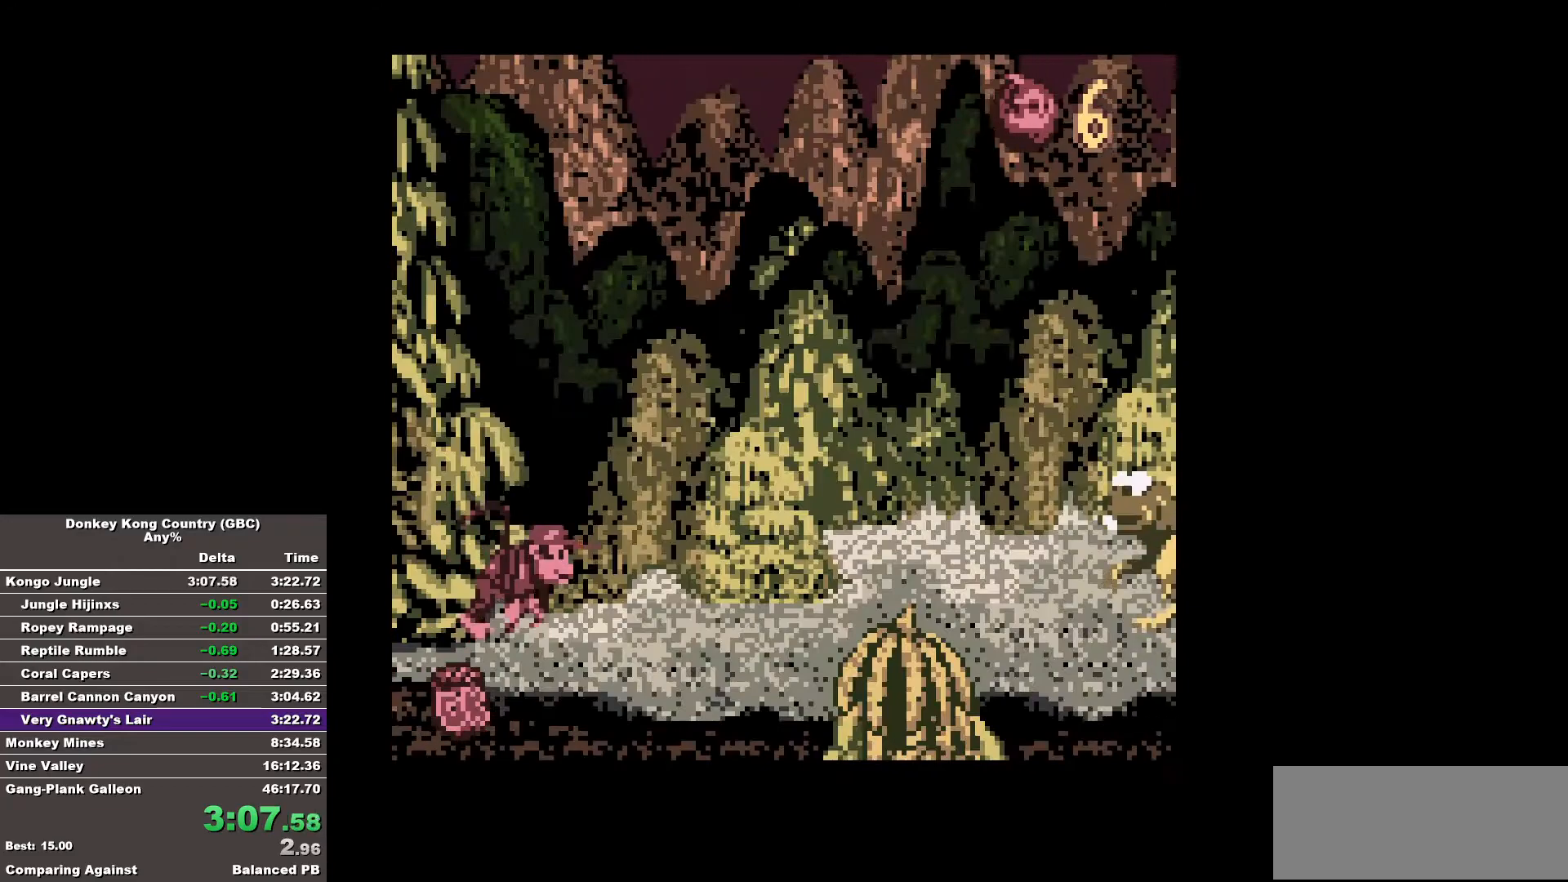
{"buttons": ["B", "DPAD_RIGHT"], "events": [[267, "B", "up"], [317, "B", "down"]]}
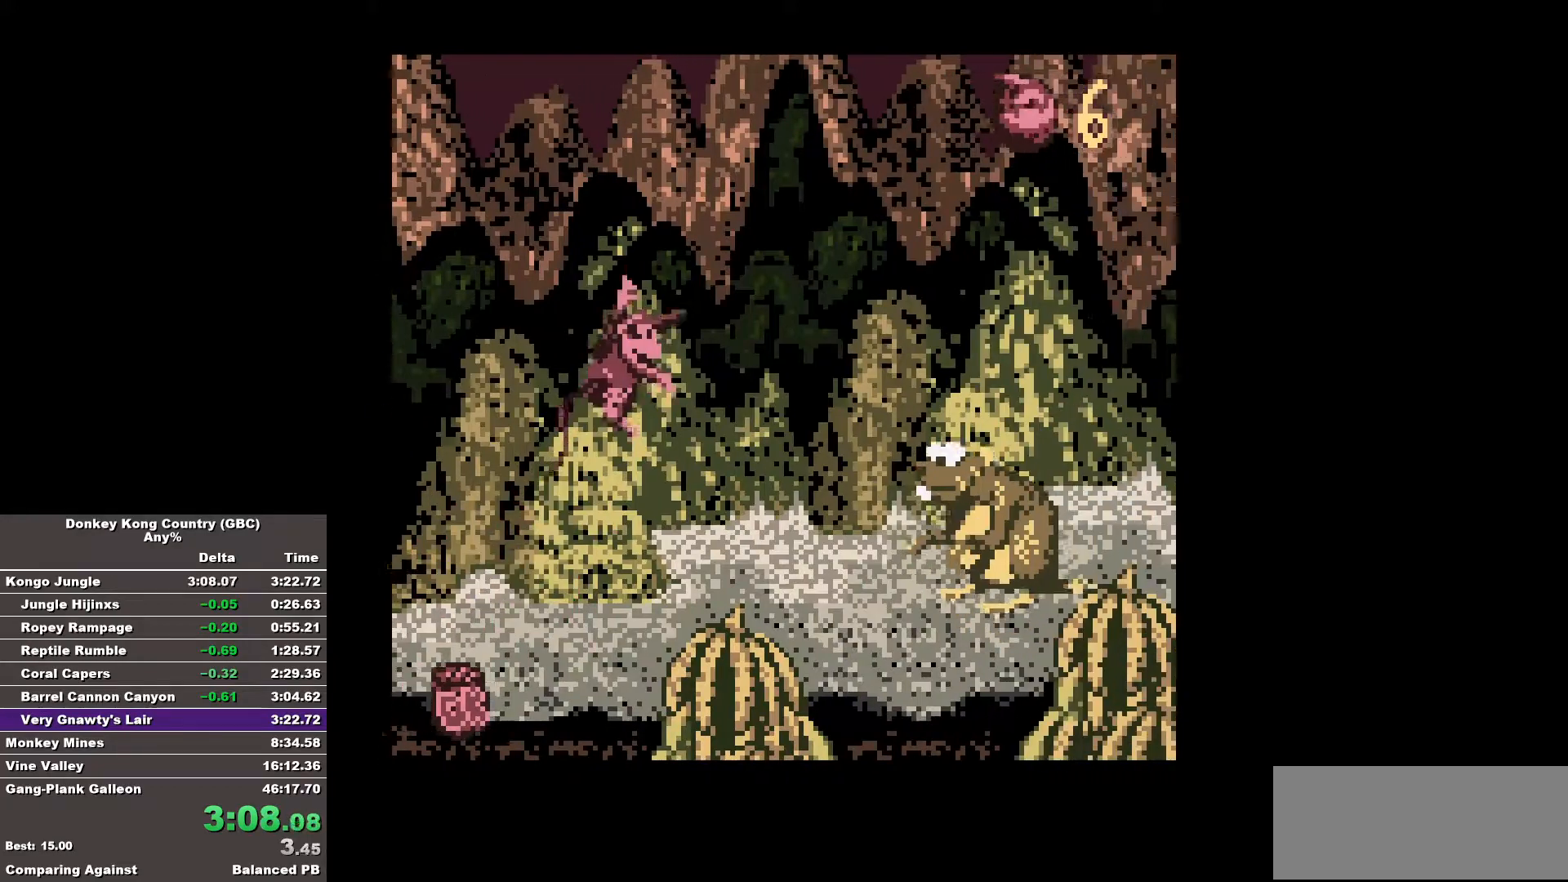
{"buttons": ["DPAD_LEFT"], "events": [[417, "B", "up"], [417, "DPAD_RIGHT", "up"], [467, "DPAD_LEFT", "down"]]}
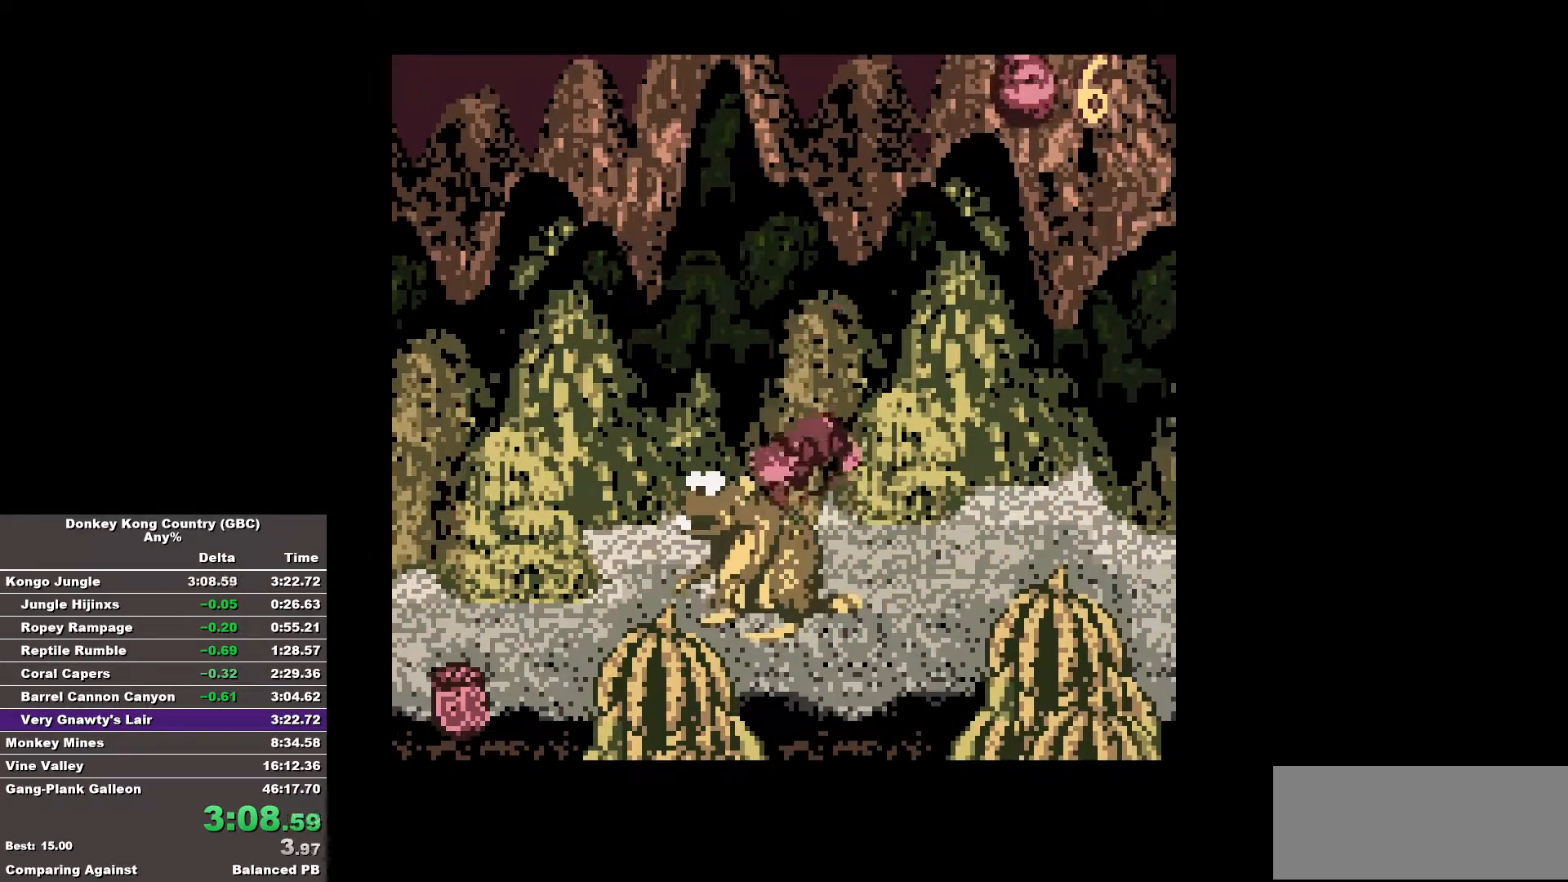
{"buttons": [], "events": [[433, "DPAD_LEFT", "up"]]}
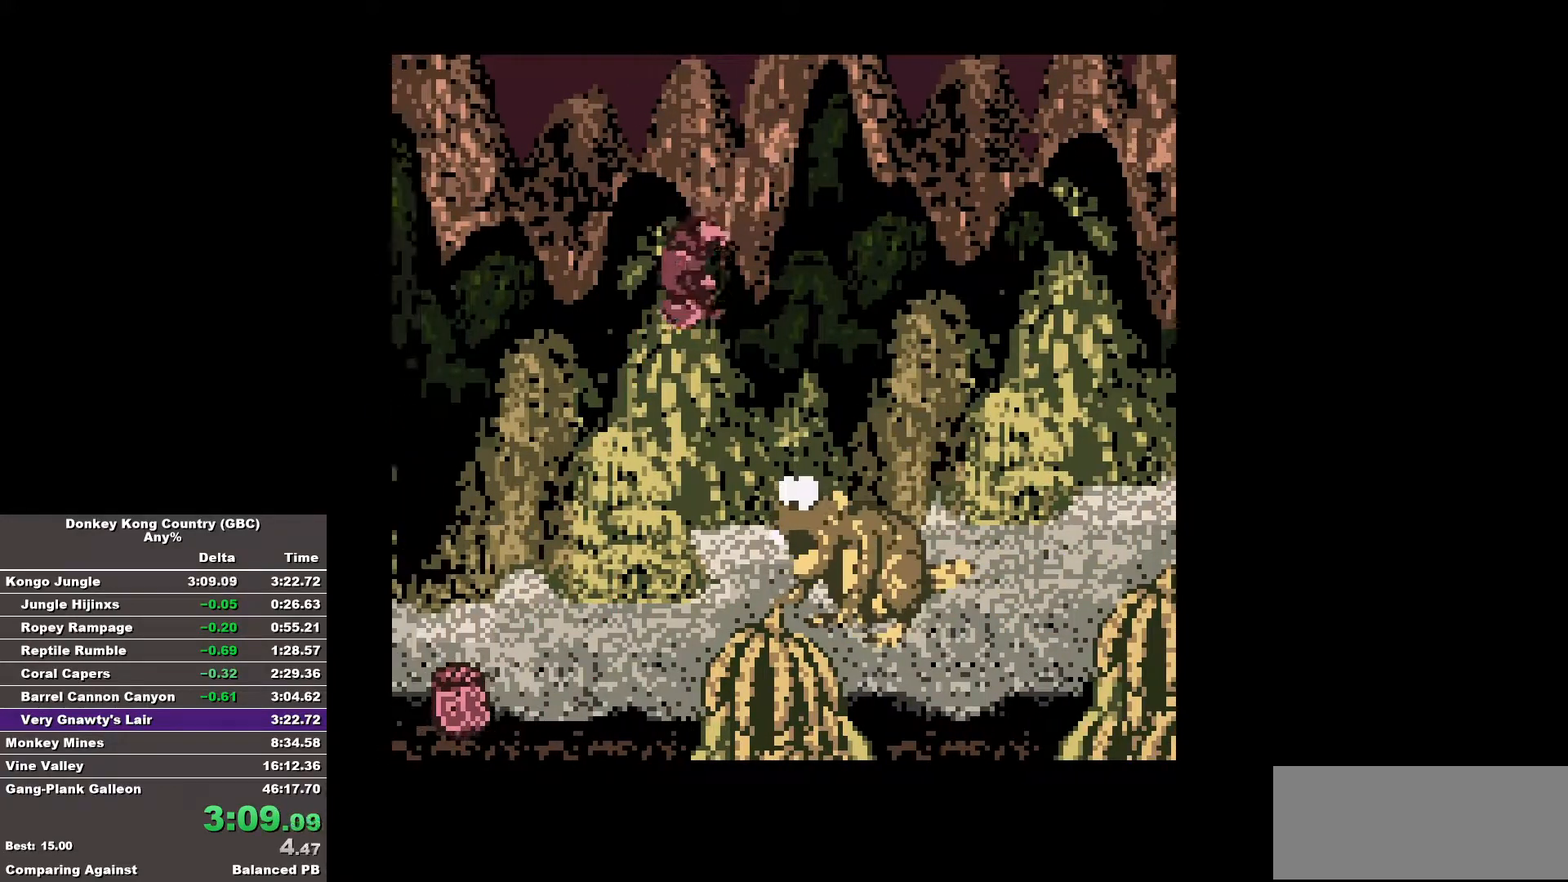
{"buttons": [], "events": []}
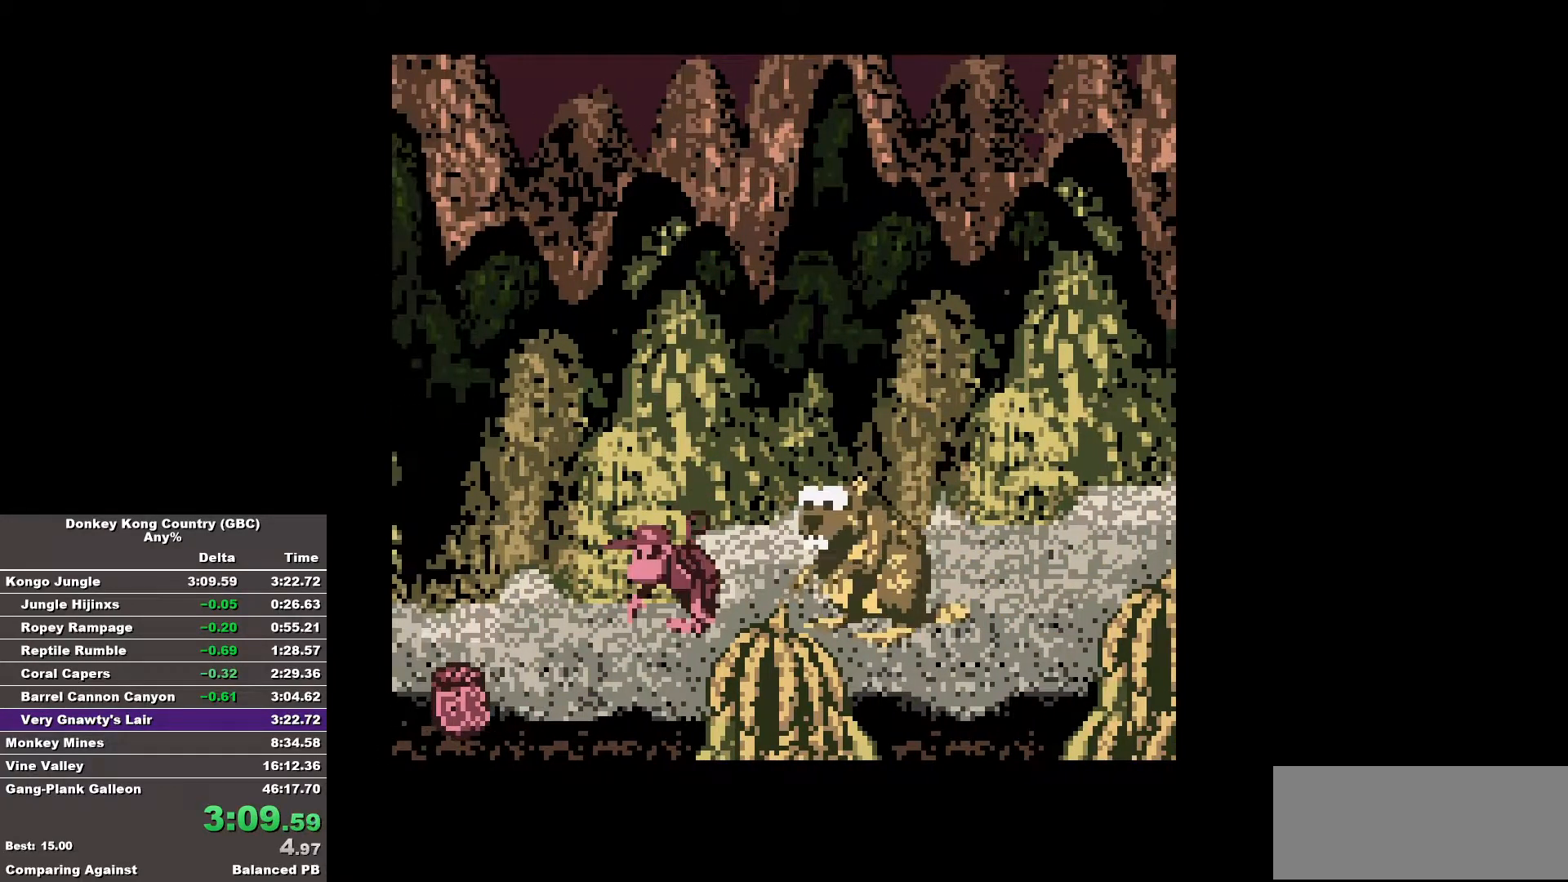
{"buttons": [], "events": []}
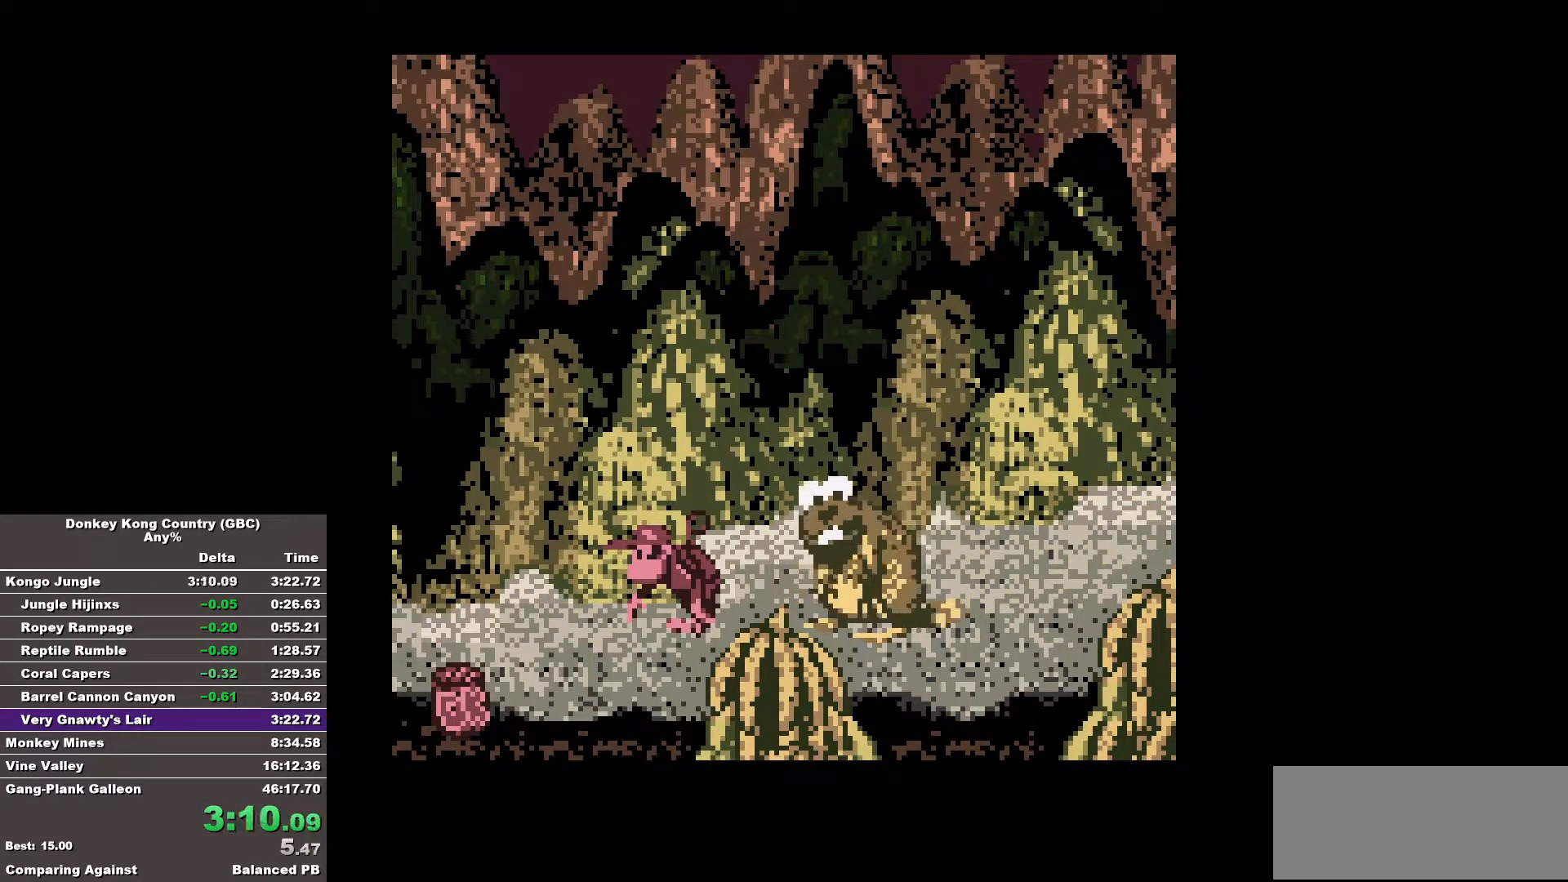
{"buttons": ["DPAD_RIGHT"], "events": [[383, "DPAD_RIGHT", "down"]]}
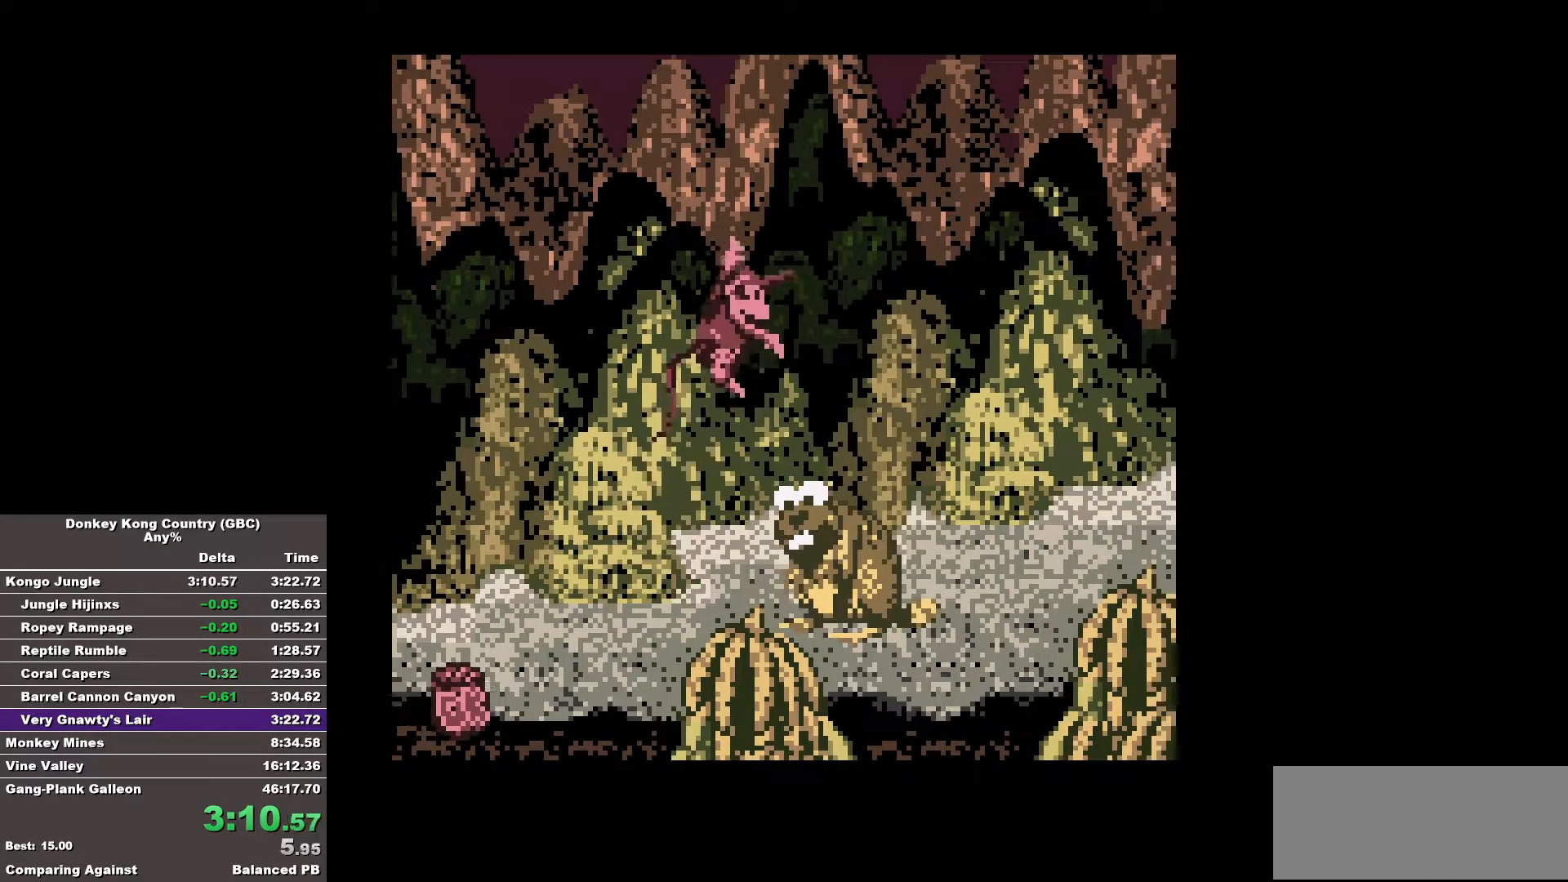
{"buttons": [], "events": [[167, "DPAD_RIGHT", "up"]]}
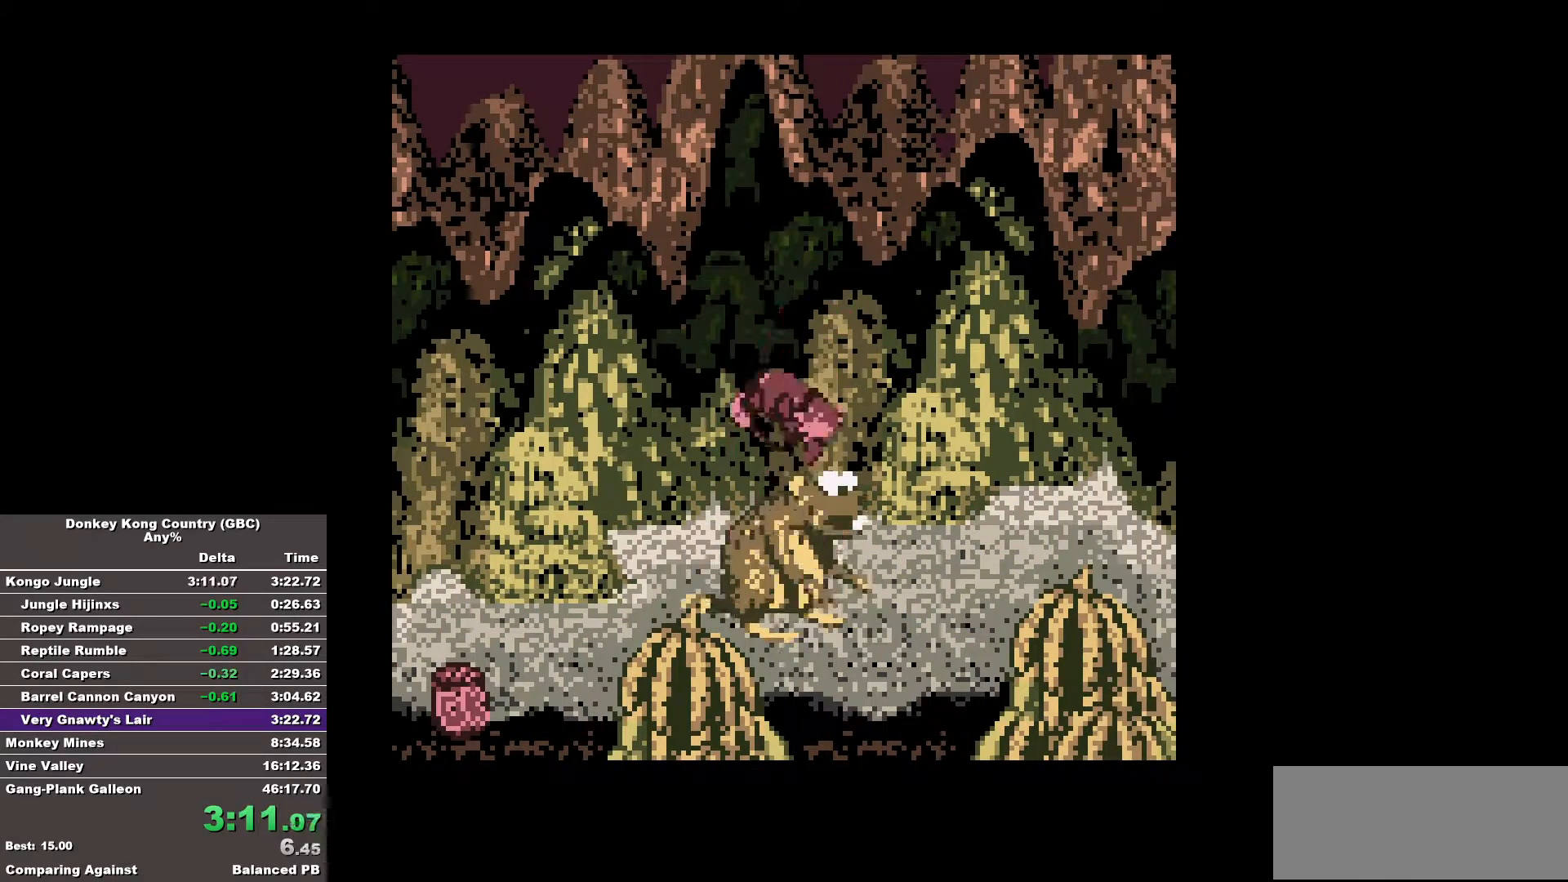
{"buttons": [], "events": [[183, "DPAD_LEFT", "down"], [467, "DPAD_LEFT", "up"]]}
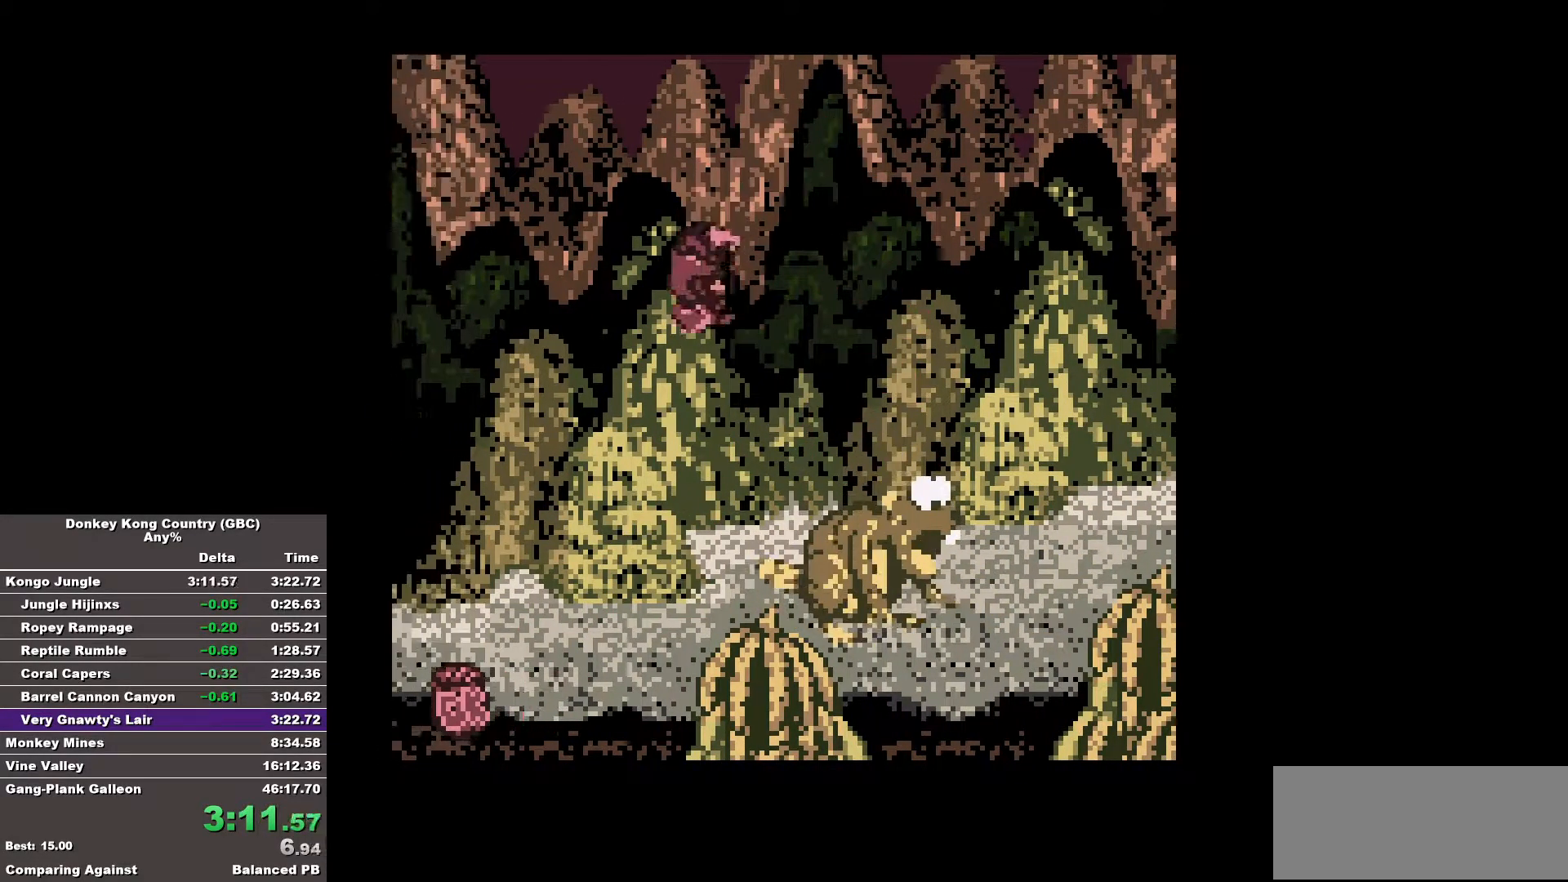
{"buttons": [], "events": []}
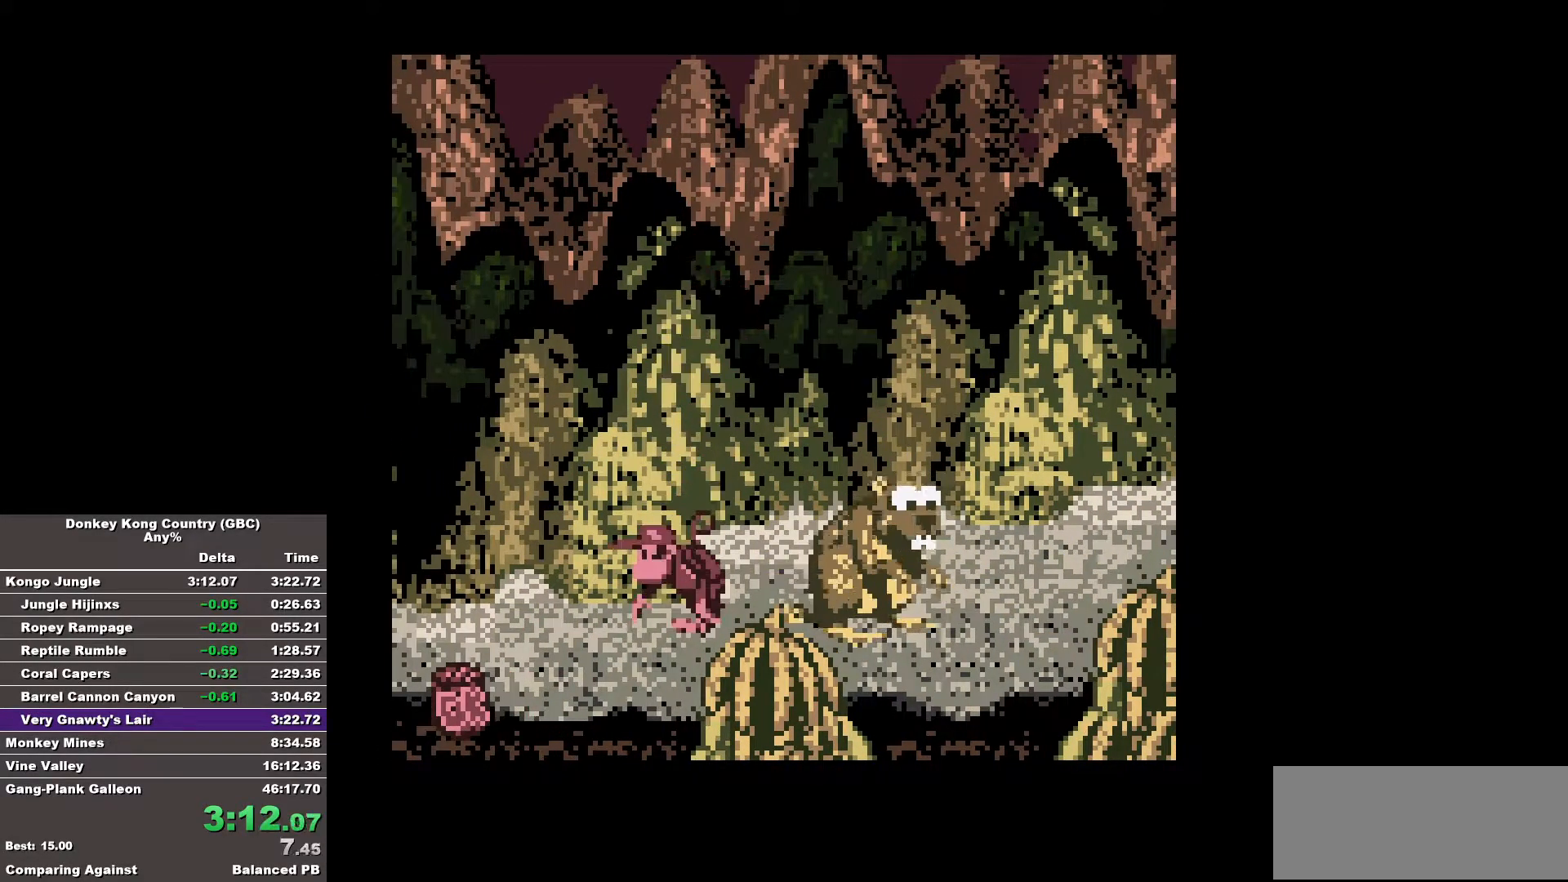
{"buttons": [], "events": []}
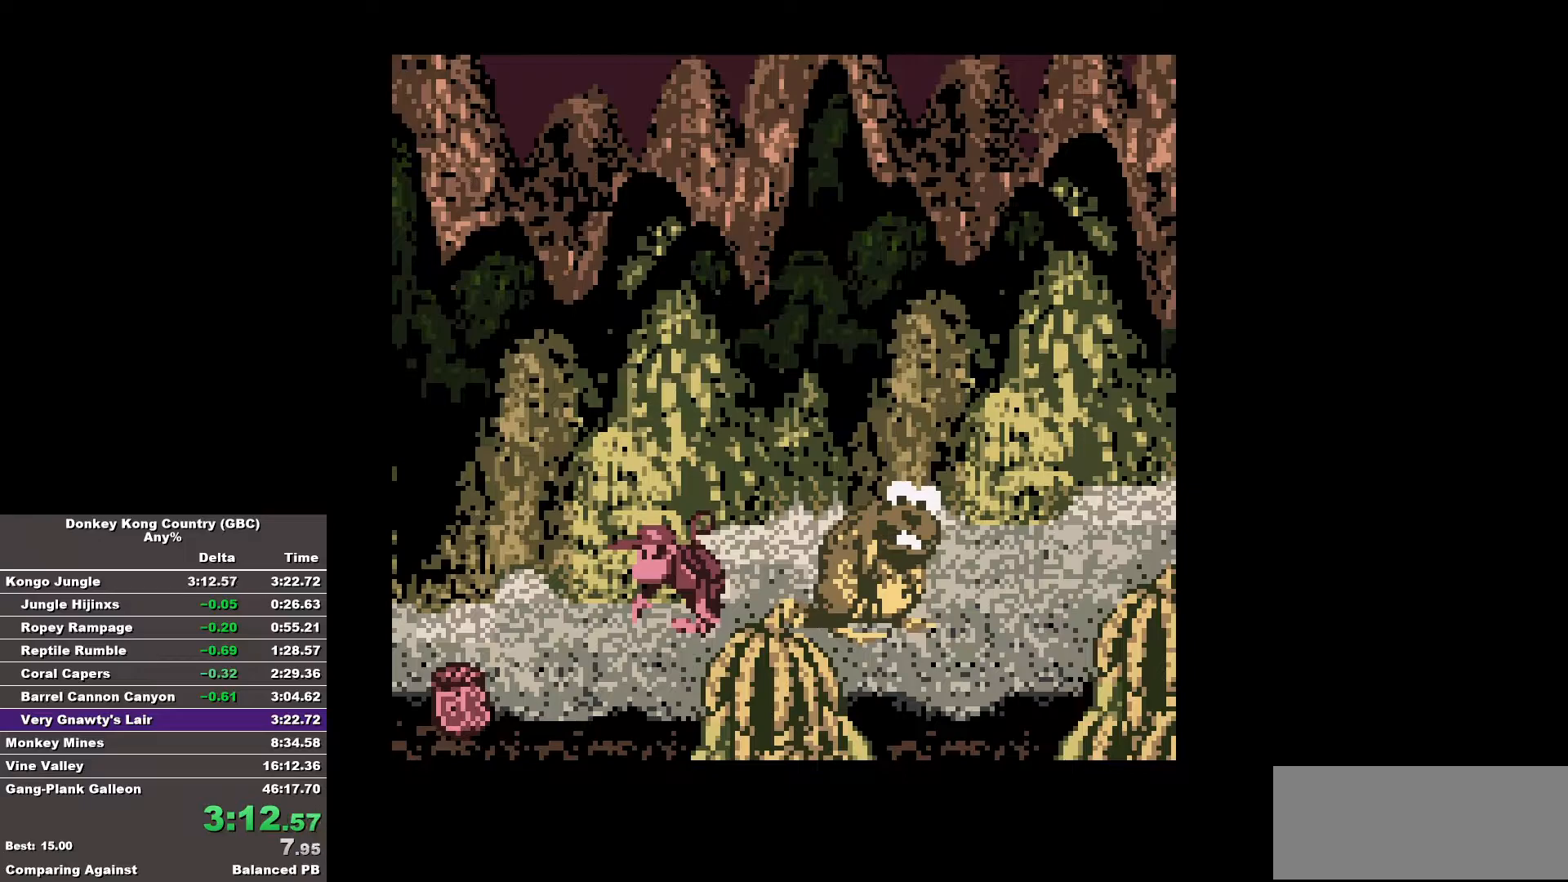
{"buttons": ["DPAD_RIGHT"], "events": [[283, "DPAD_RIGHT", "down"]]}
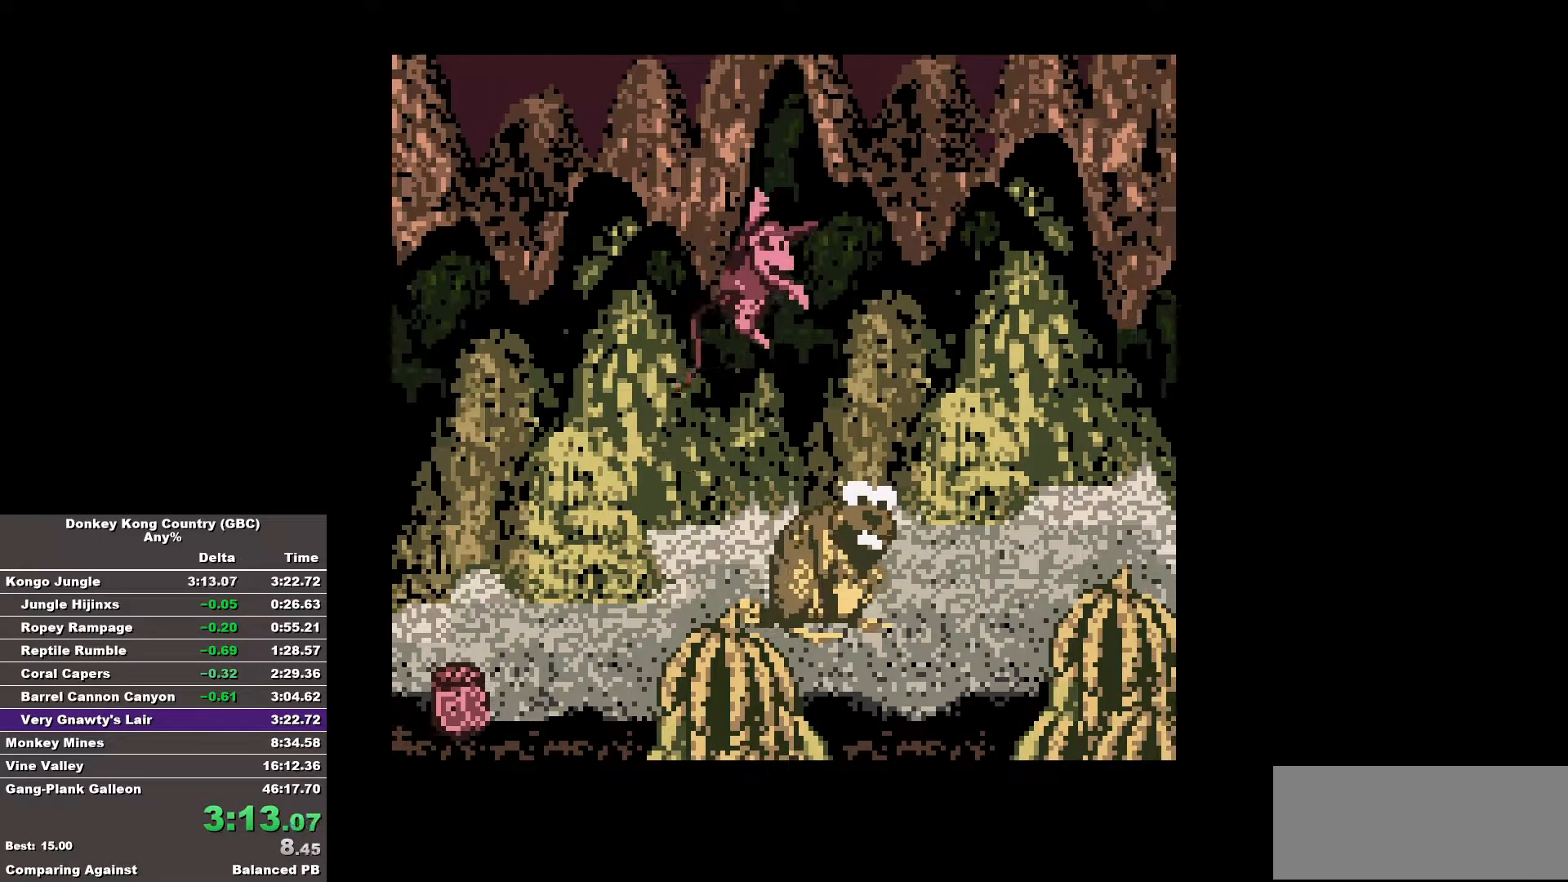
{"buttons": [], "events": [[150, "DPAD_RIGHT", "up"]]}
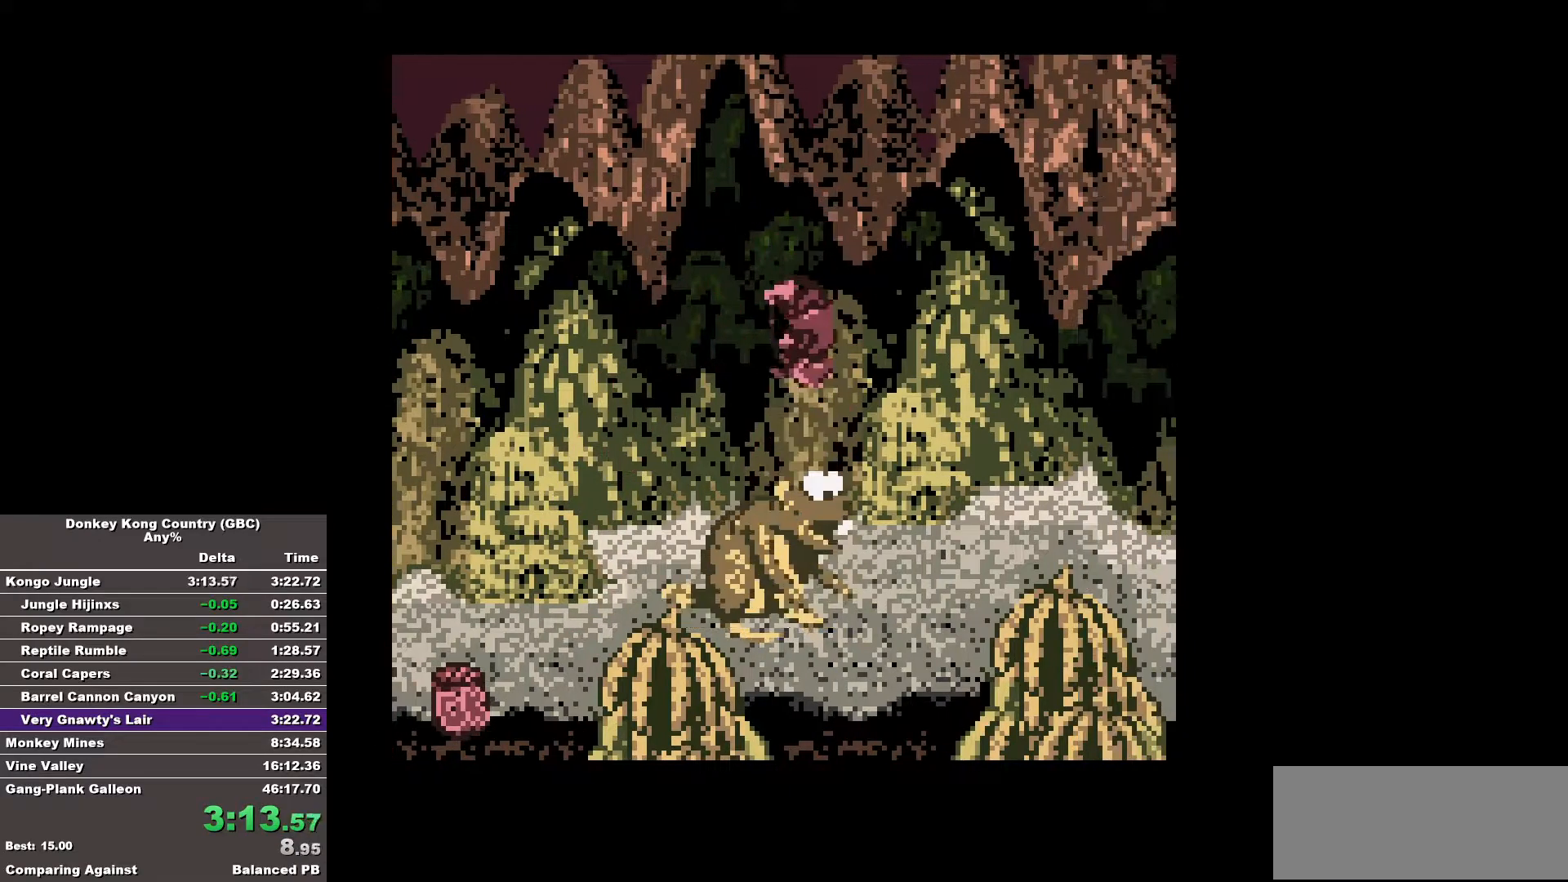
{"buttons": [], "events": [[117, "DPAD_LEFT", "down"], [500, "DPAD_LEFT", "up"]]}
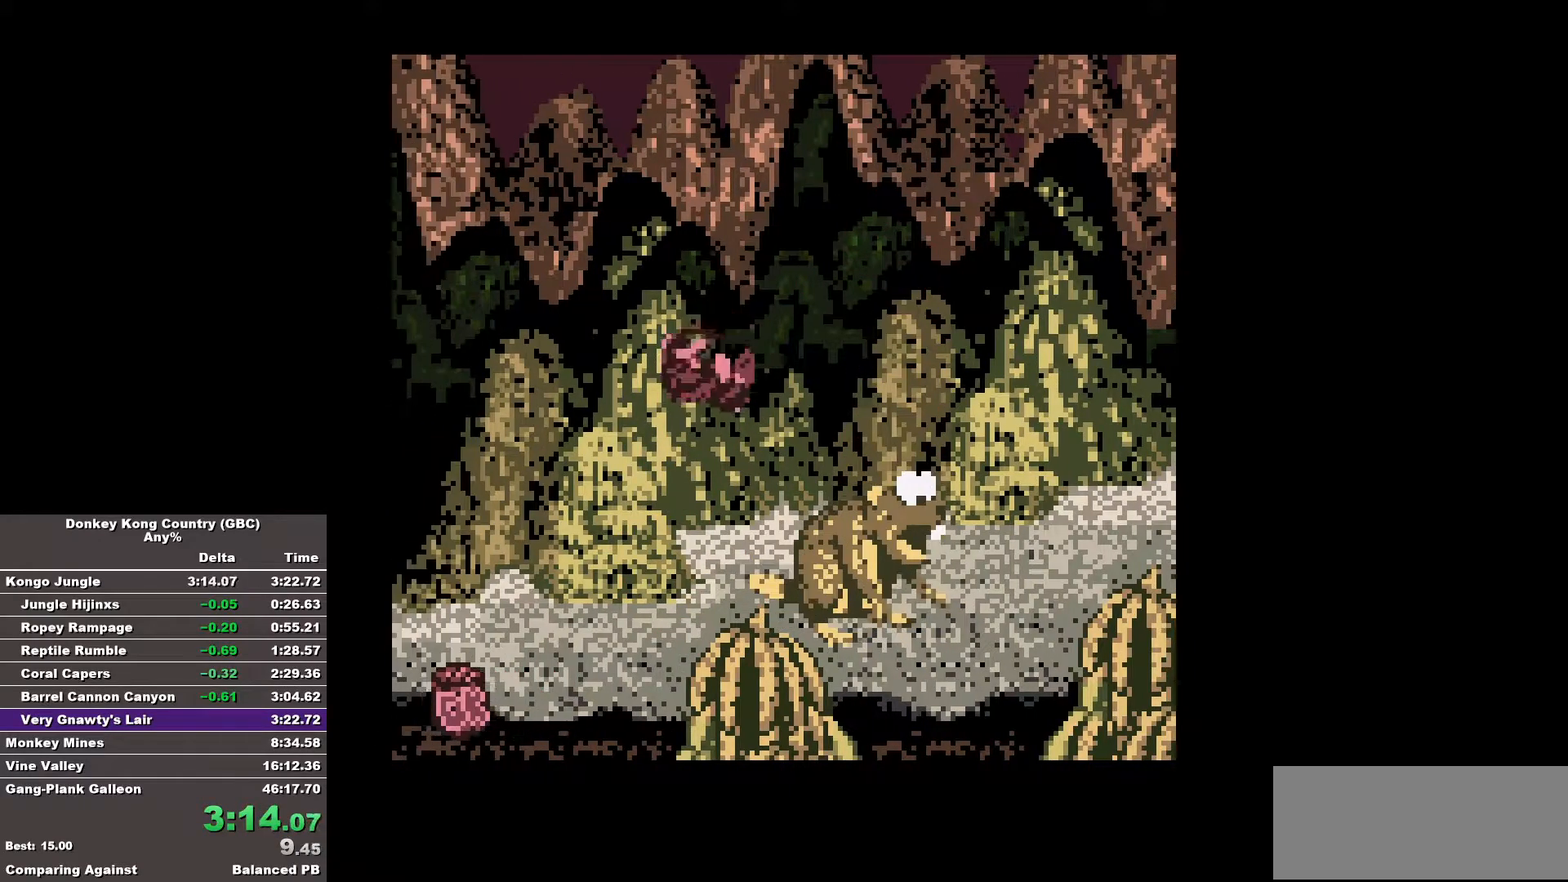
{"buttons": [], "events": []}
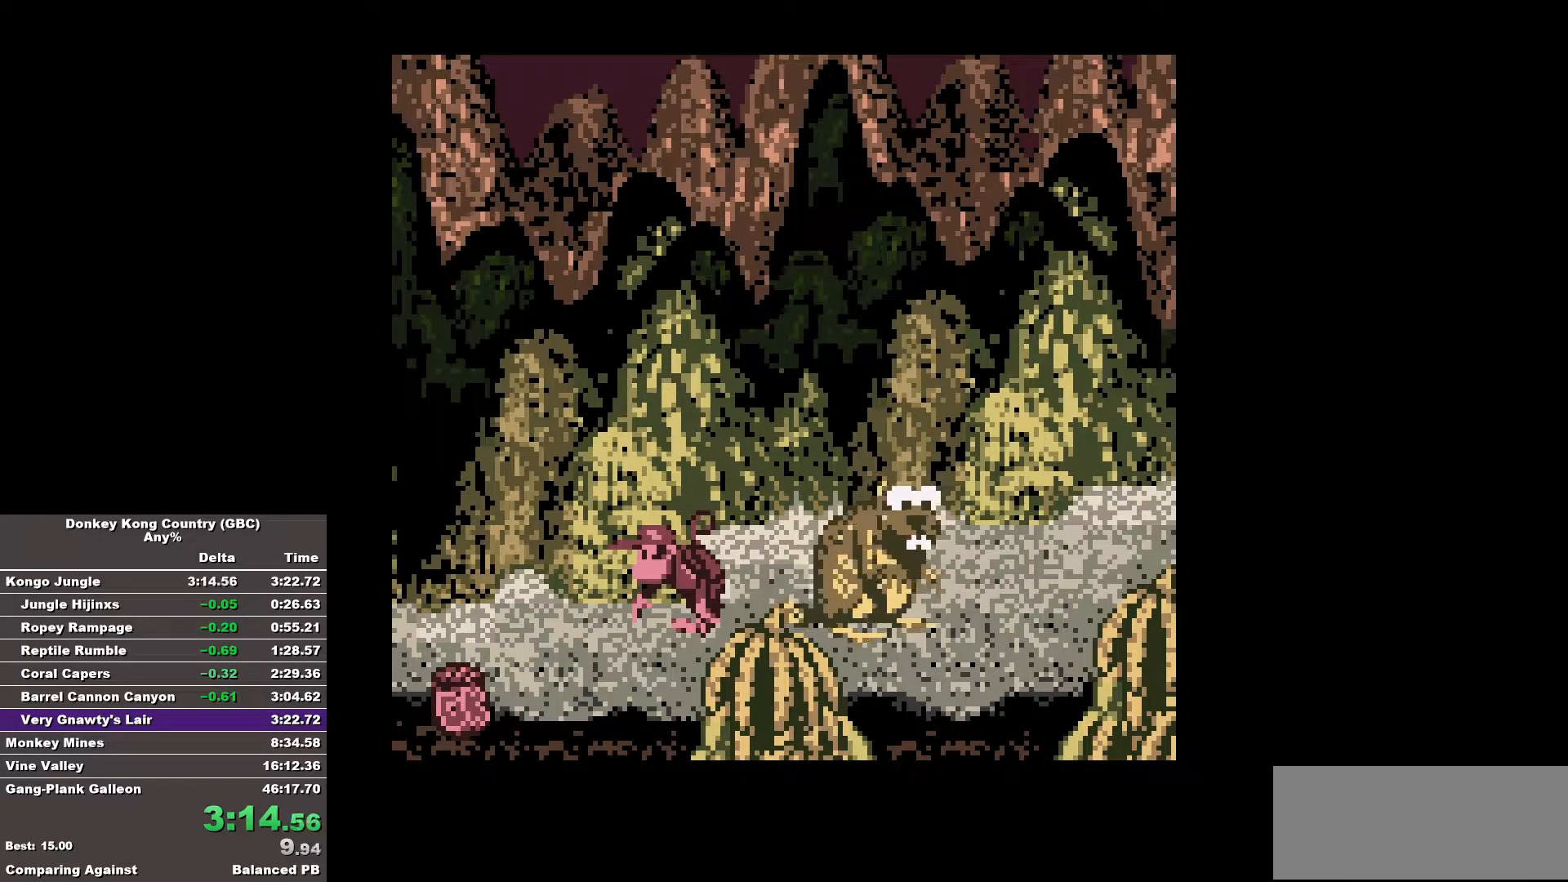
{"buttons": [], "events": []}
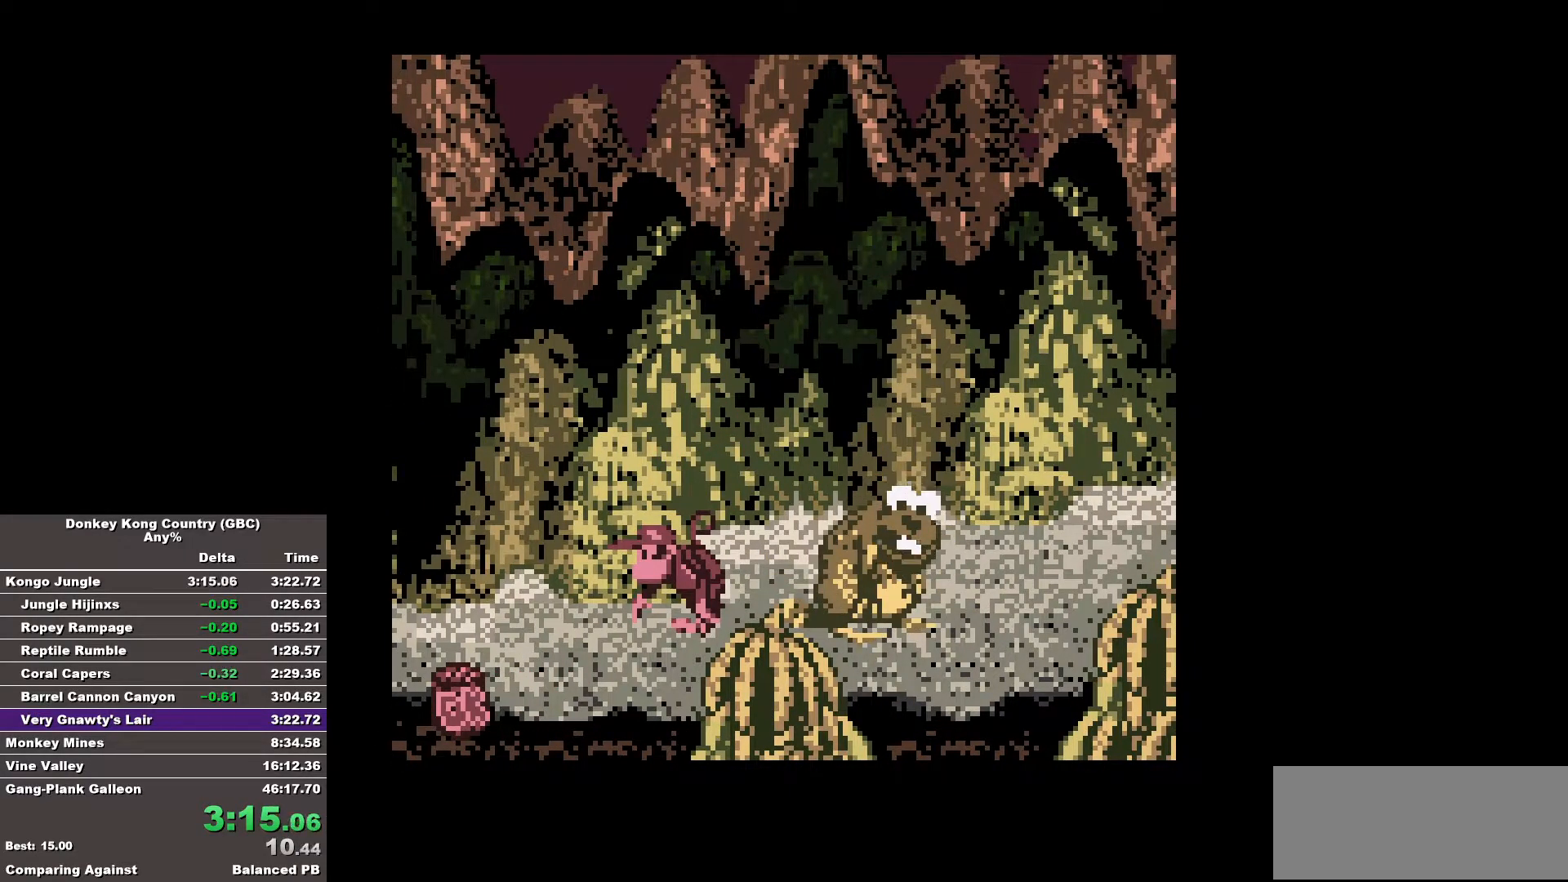
{"buttons": ["DPAD_RIGHT"], "events": [[217, "DPAD_RIGHT", "down"]]}
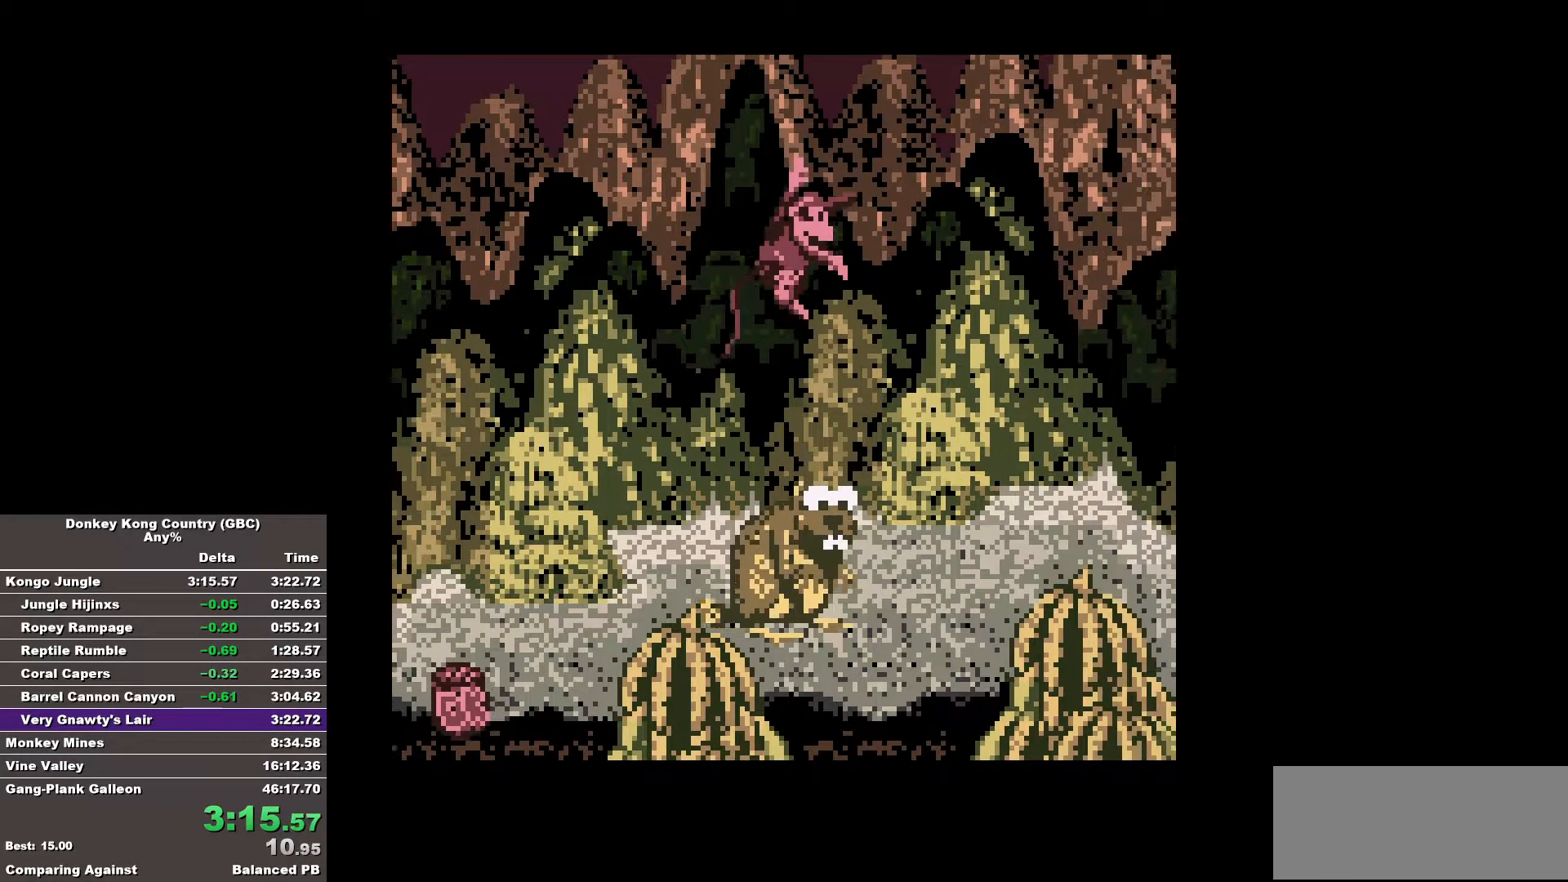
{"buttons": ["DPAD_LEFT"], "events": [[50, "DPAD_RIGHT", "up"], [467, "DPAD_LEFT", "down"]]}
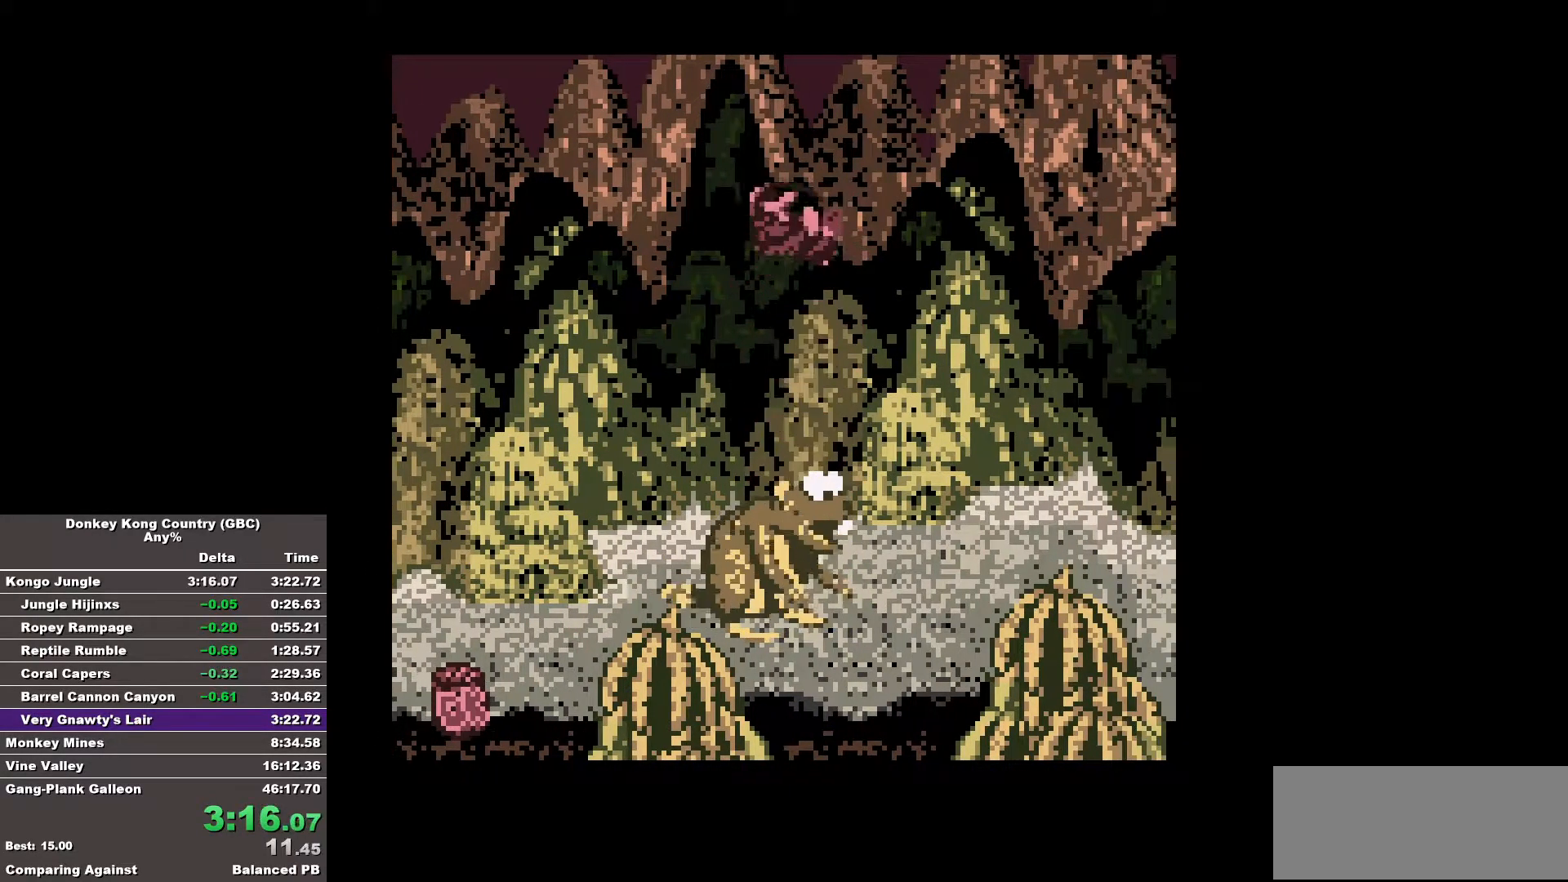
{"buttons": [], "events": [[350, "DPAD_LEFT", "up"]]}
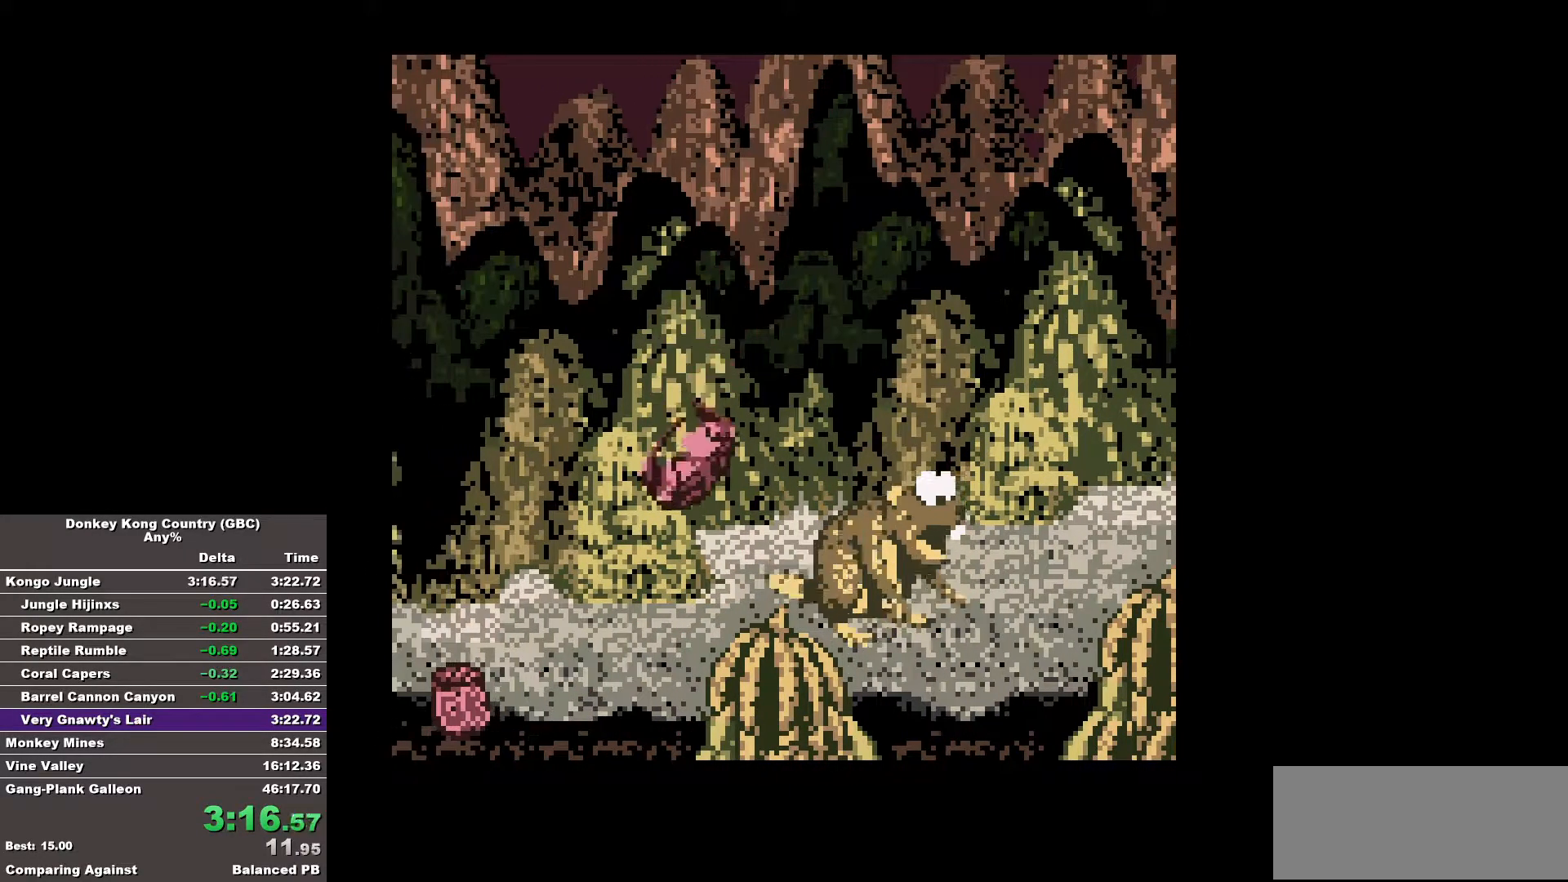
{"buttons": [], "events": []}
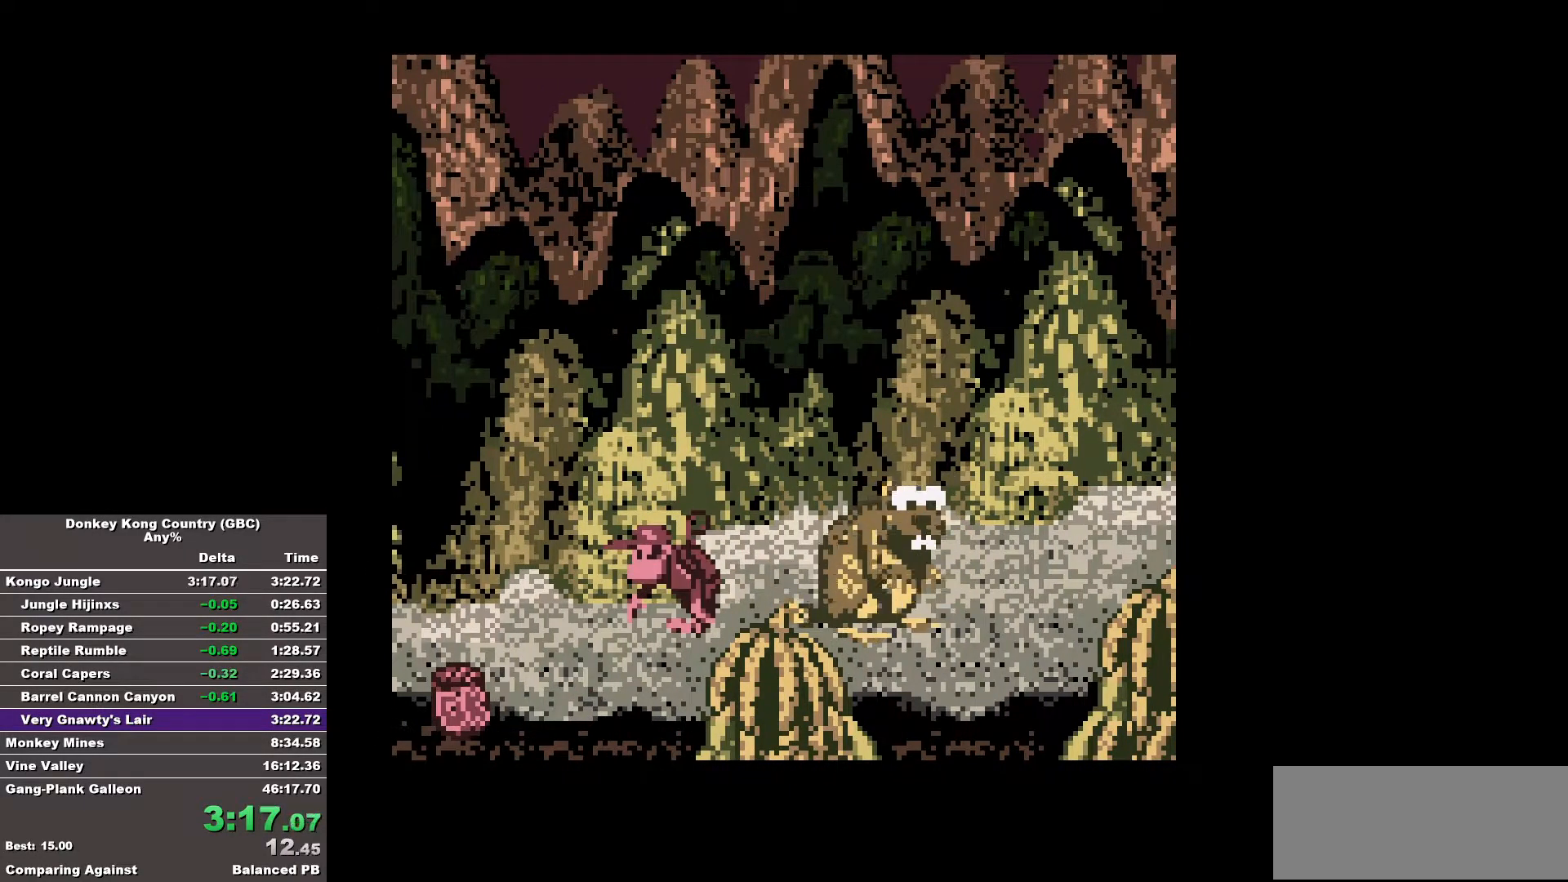
{"buttons": [], "events": []}
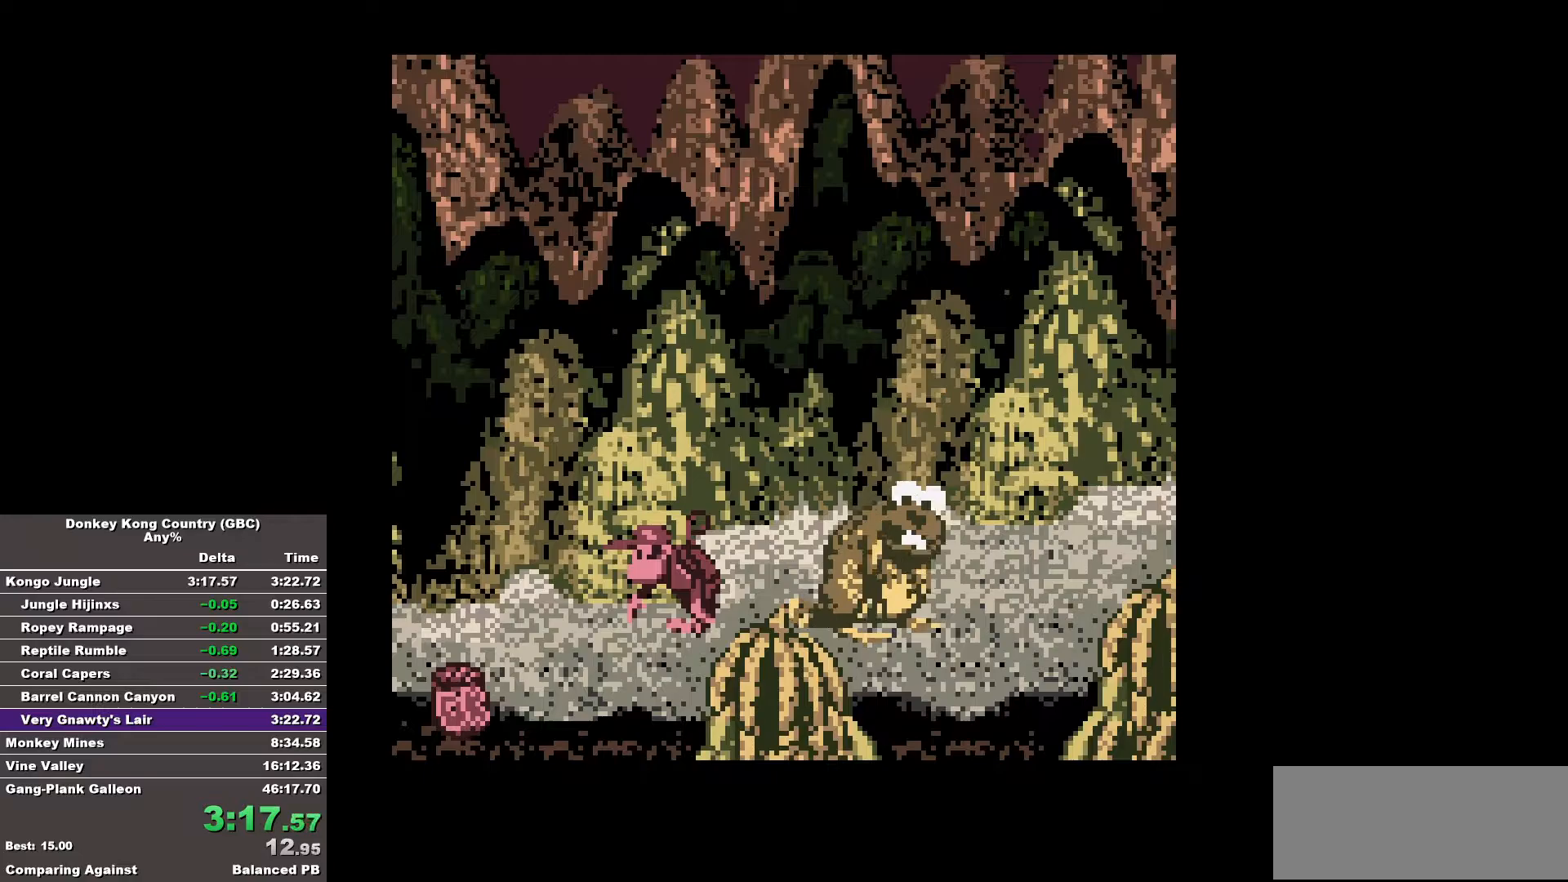
{"buttons": ["DPAD_RIGHT"], "events": [[200, "DPAD_RIGHT", "down"]]}
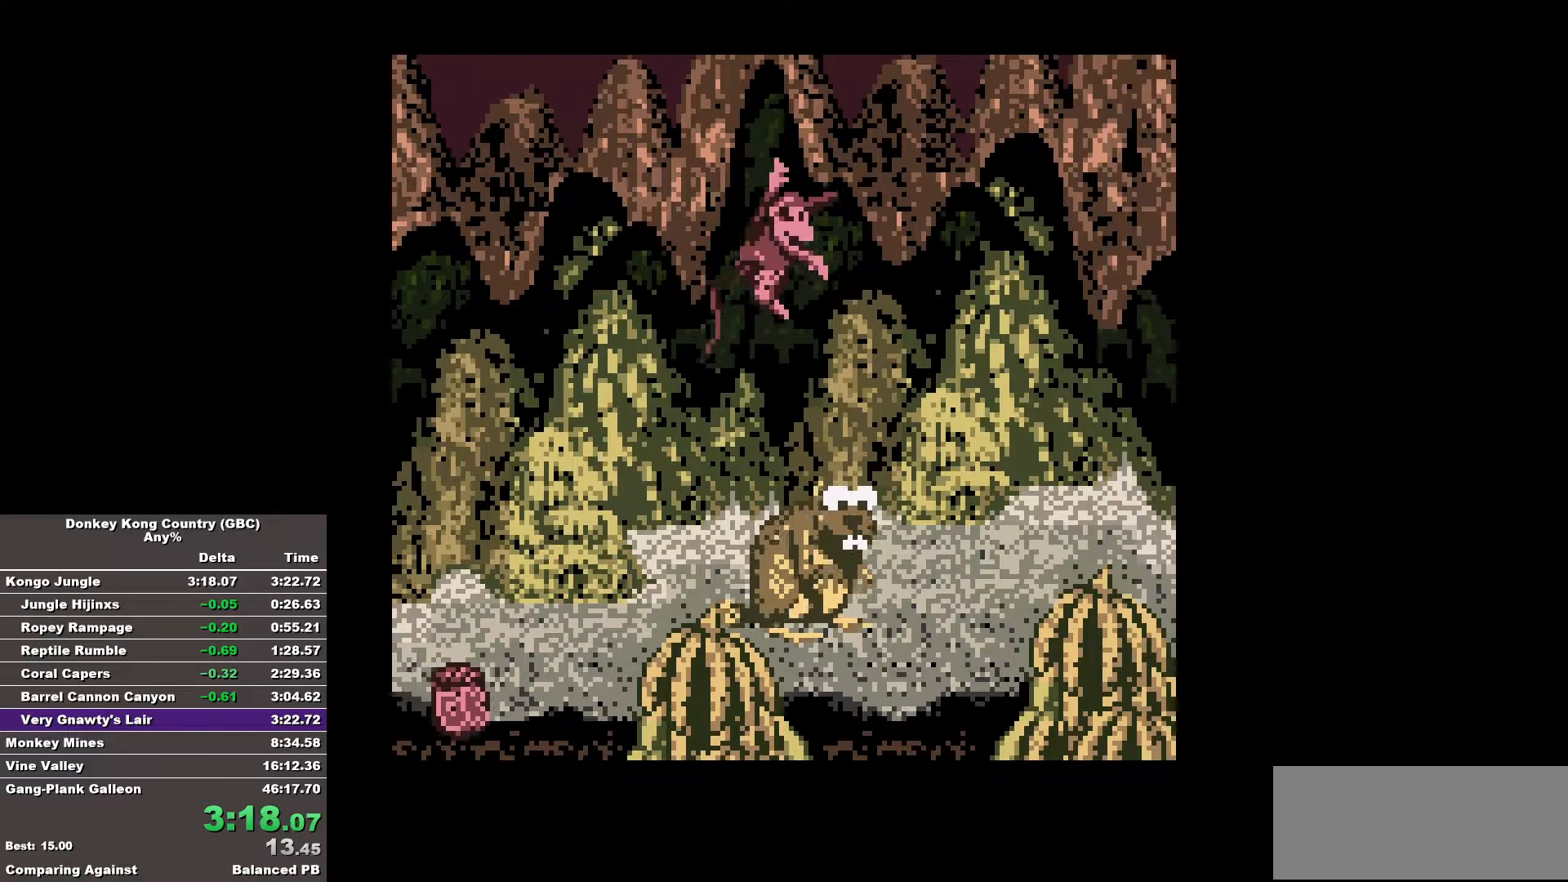
{"buttons": [], "events": [[67, "DPAD_RIGHT", "up"]]}